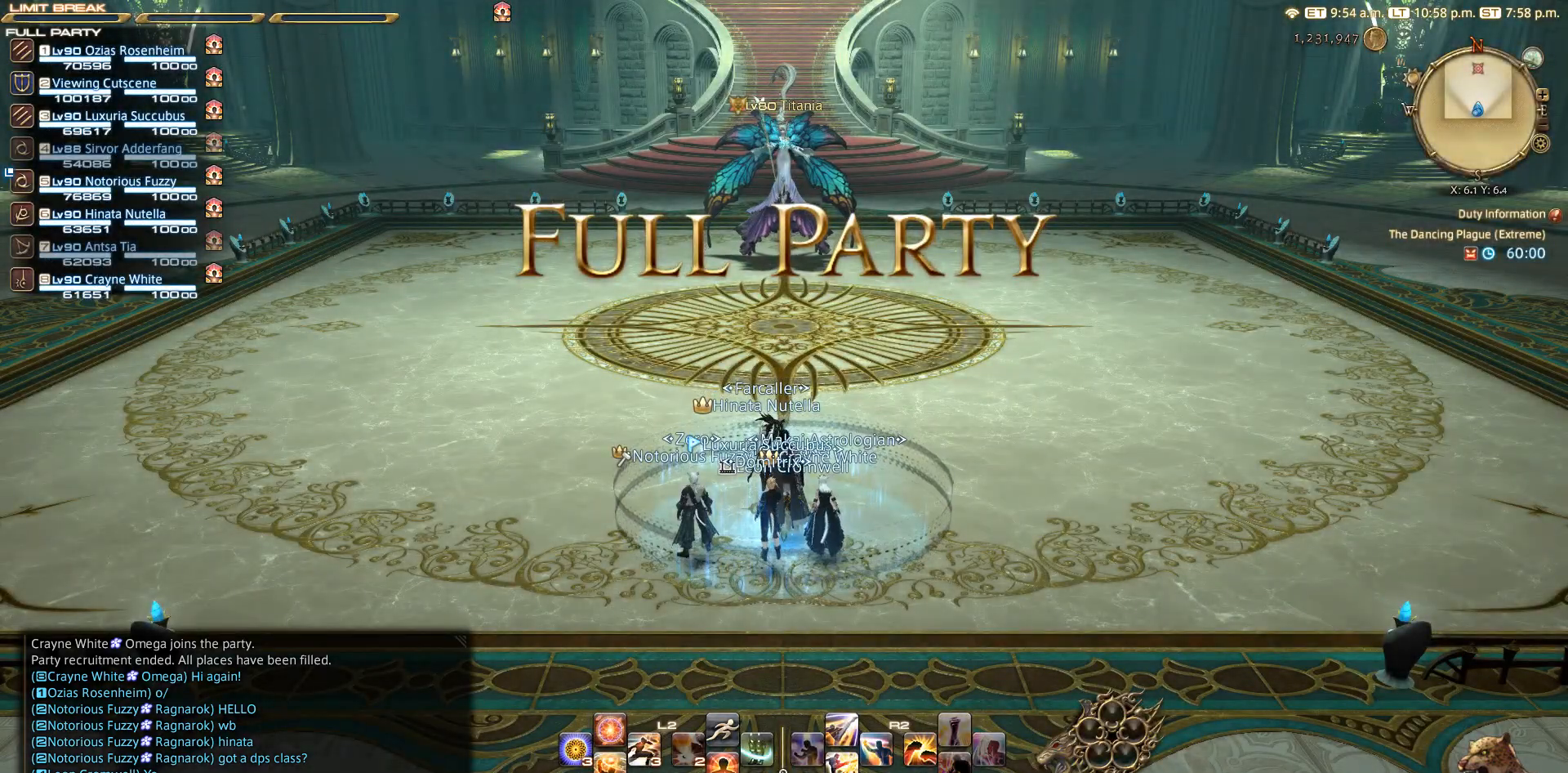
Gameplay with a controller (PlayStation layout); each line is a JSON object with the inputs held at the frame after it. "events" lists button and stick changes between this image and that frame as [ms after this image, input, new state], when the widget could be followed in between. Not read: R3.
{"buttons": ["CROSS", "L2"], "left_stick": "center", "right_stick": "center", "events": [[300, "L2", "down"], [417, "CROSS", "down"]]}
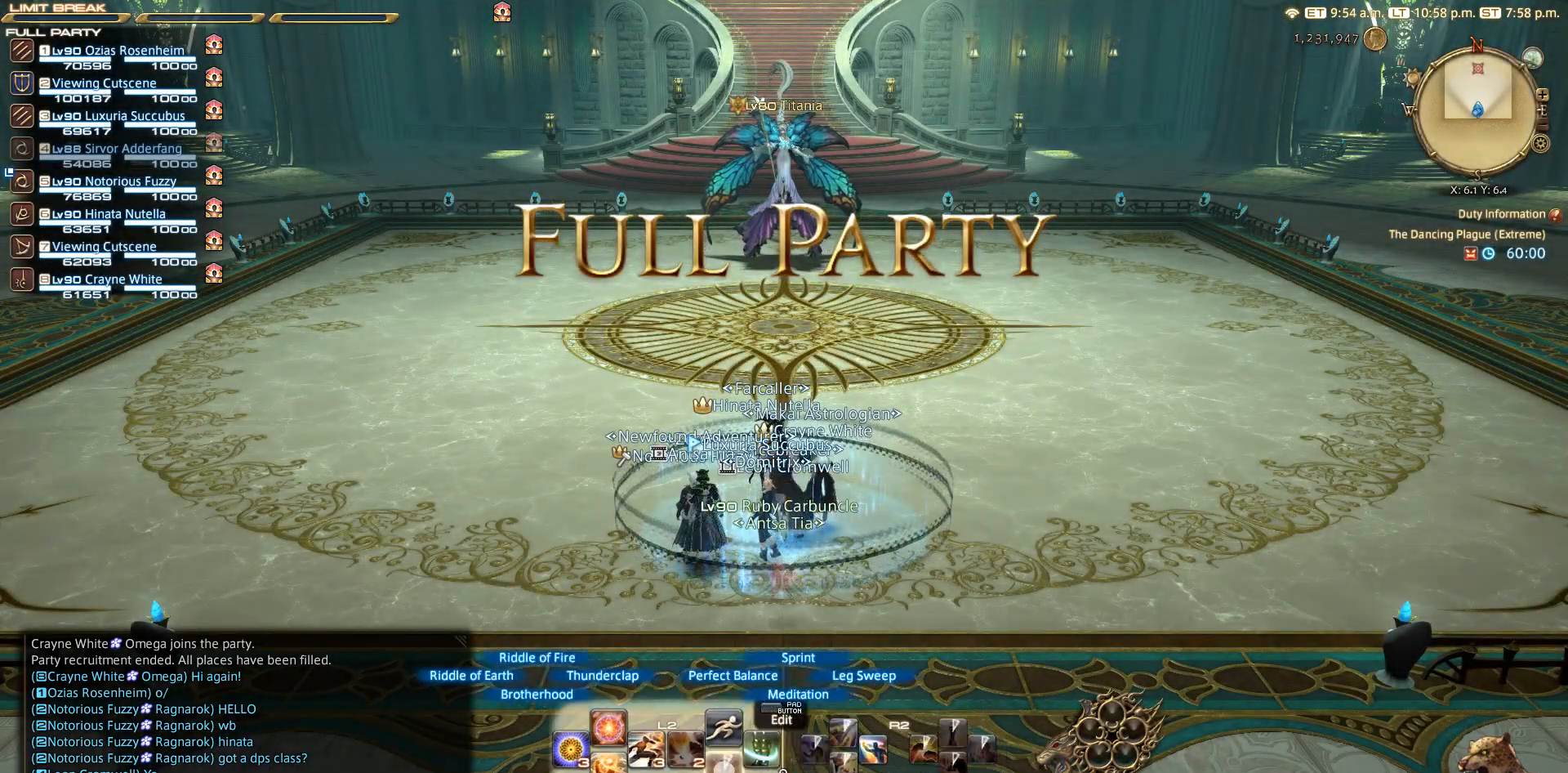
{"buttons": [], "left_stick": "center", "right_stick": "center", "events": [[83, "CROSS", "up"], [233, "L2", "up"]]}
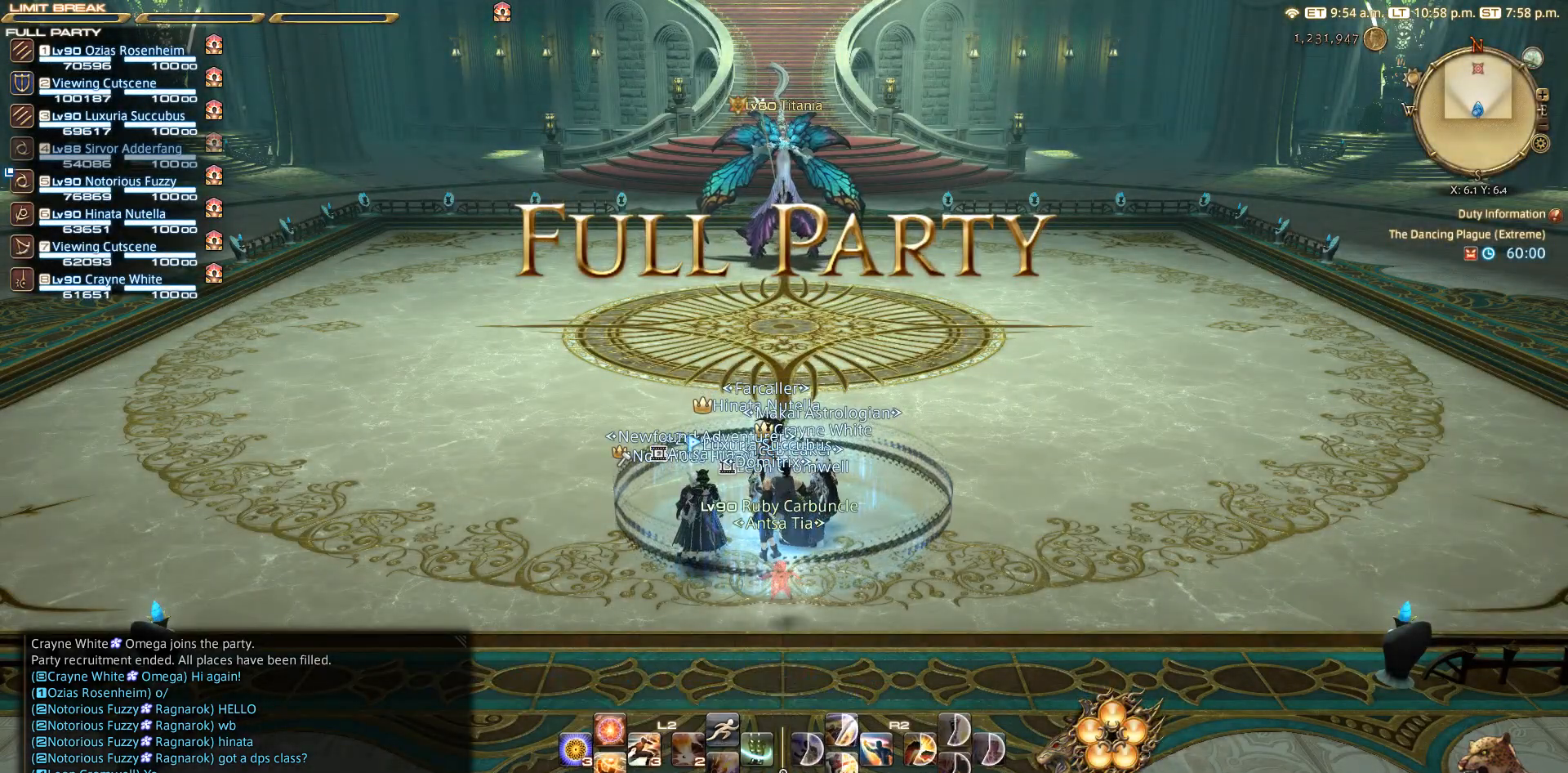
{"buttons": [], "left_stick": "left", "right_stick": "down-right", "events": [[217, "left_stick", "left"], [467, "right_stick", "down-right"]]}
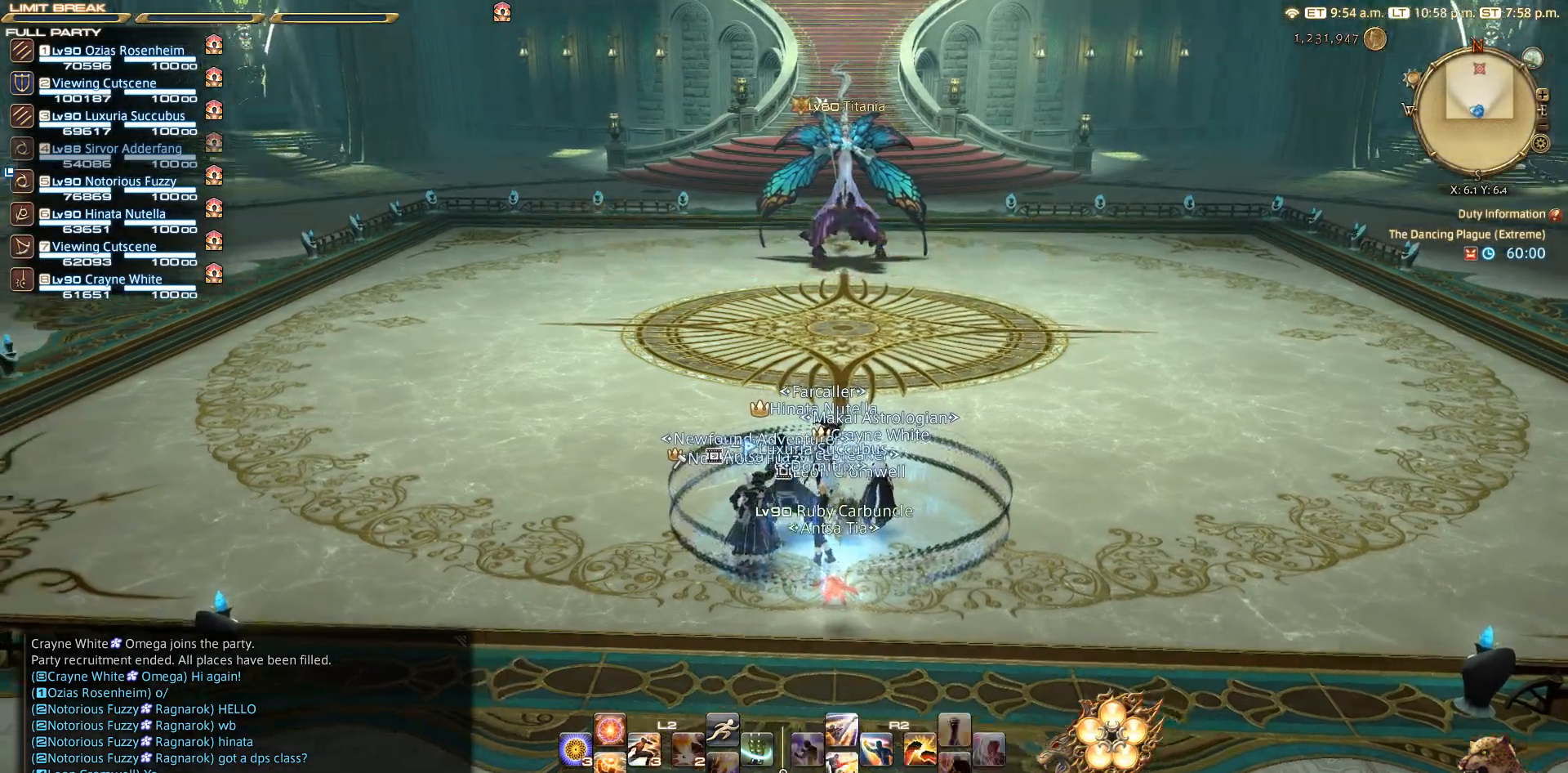
{"buttons": [], "left_stick": "center", "right_stick": "right", "events": [[267, "left_stick", "up-left"], [317, "right_stick", "right"], [367, "left_stick", "center"]]}
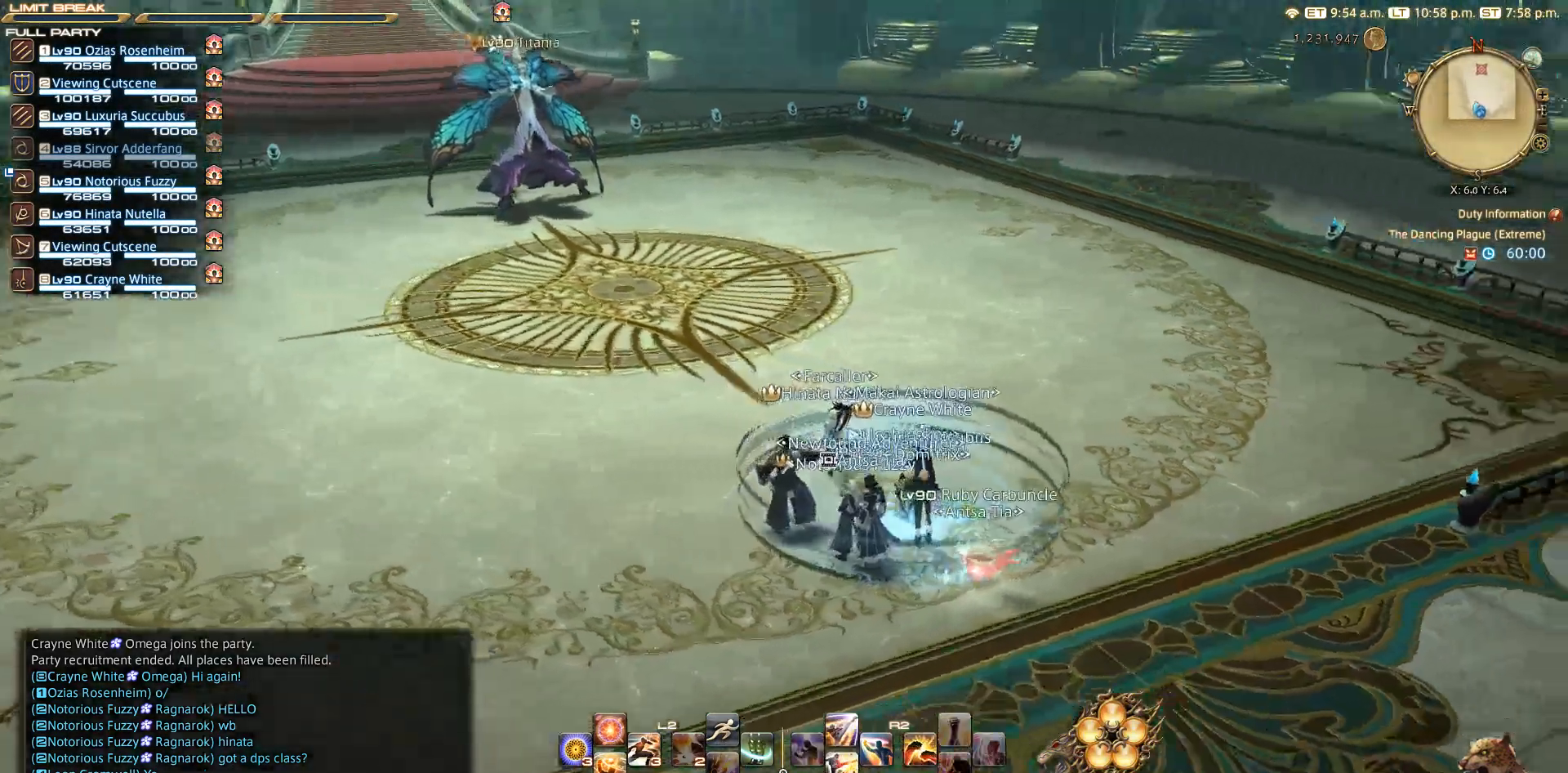
{"buttons": [], "left_stick": "center", "right_stick": "up-right", "events": [[350, "right_stick", "up-right"]]}
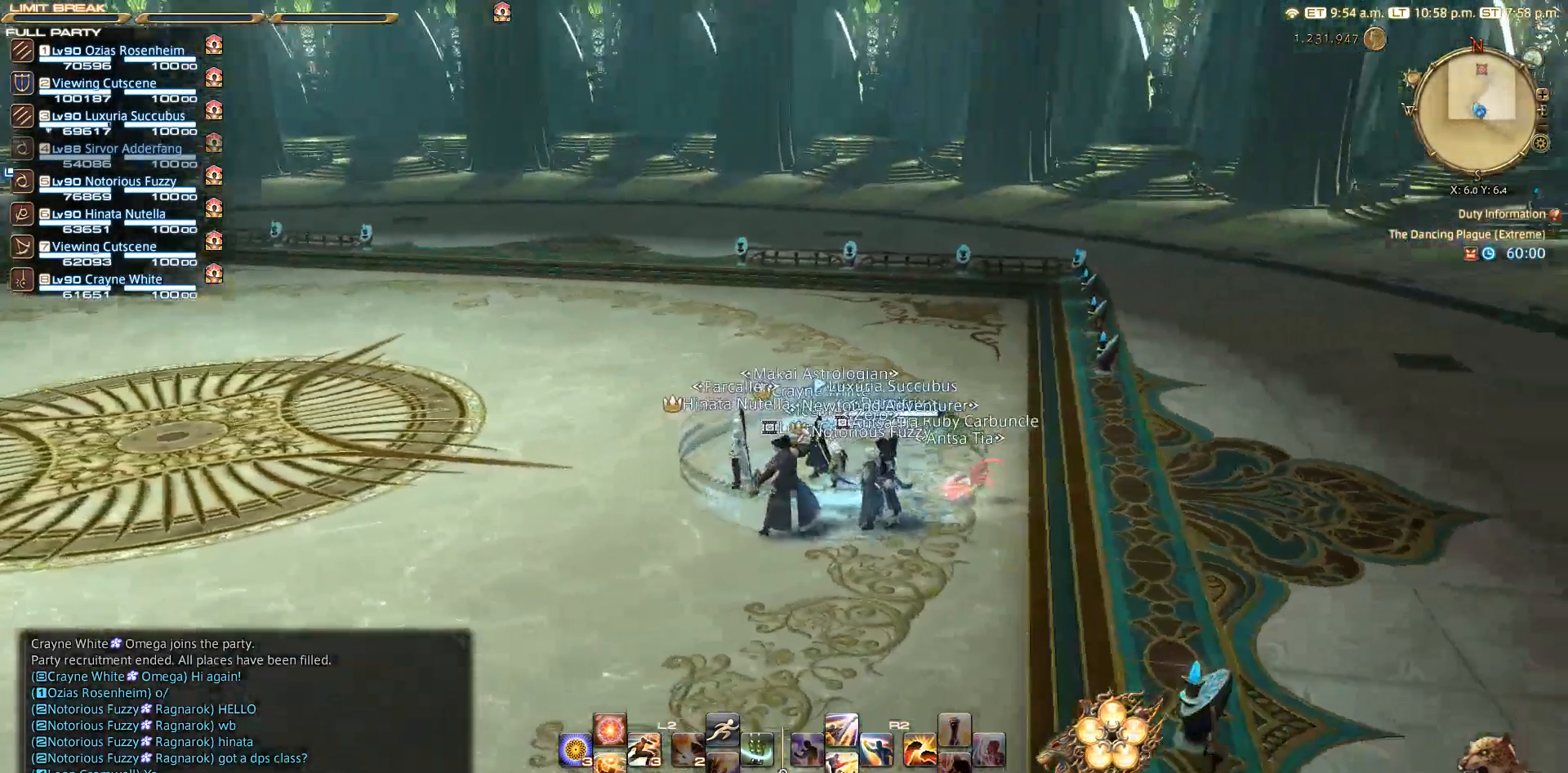
{"buttons": [], "left_stick": "center", "right_stick": "up-right", "events": []}
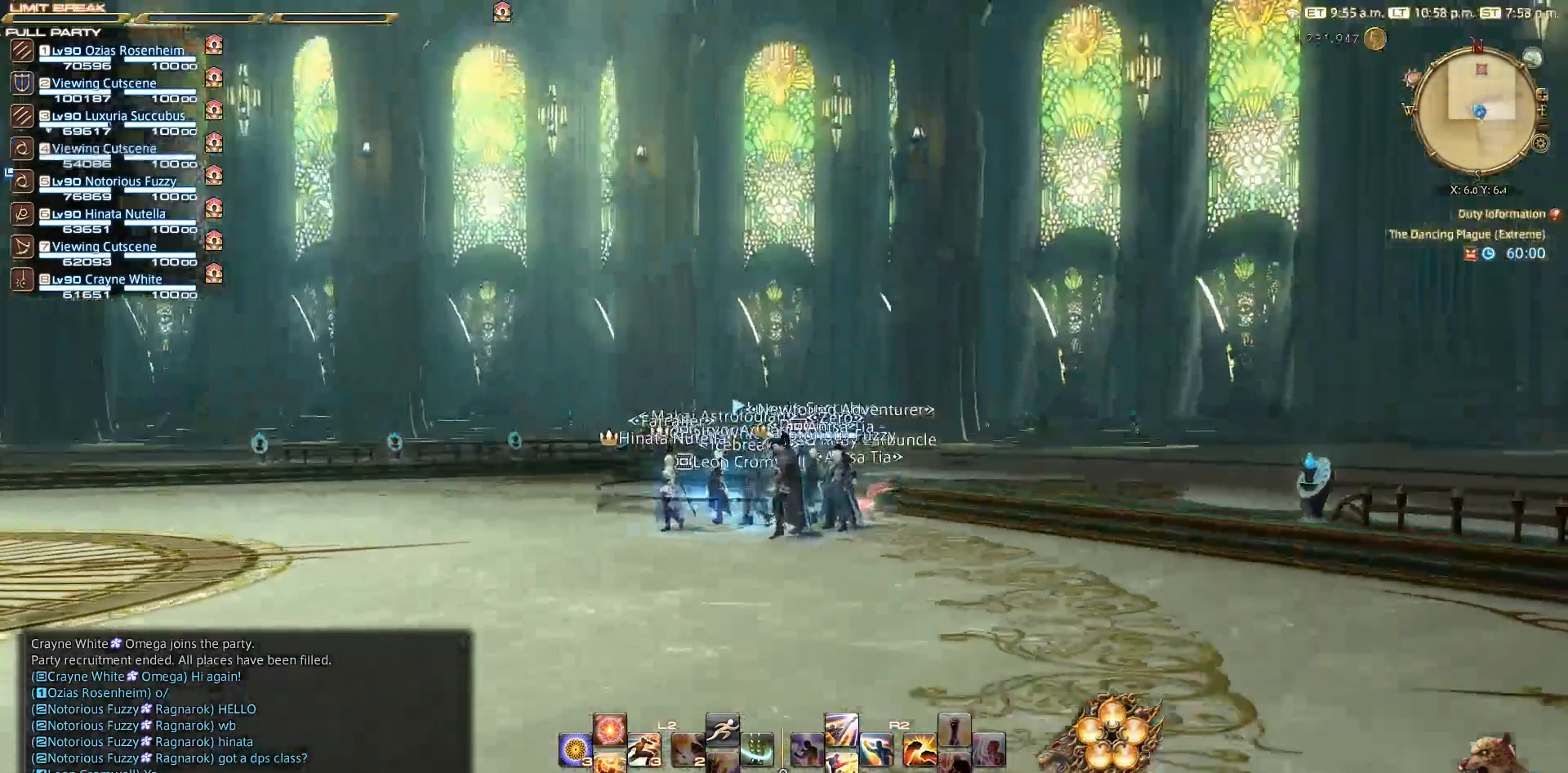
{"buttons": [], "left_stick": "center", "right_stick": "center", "events": [[500, "right_stick", "center"]]}
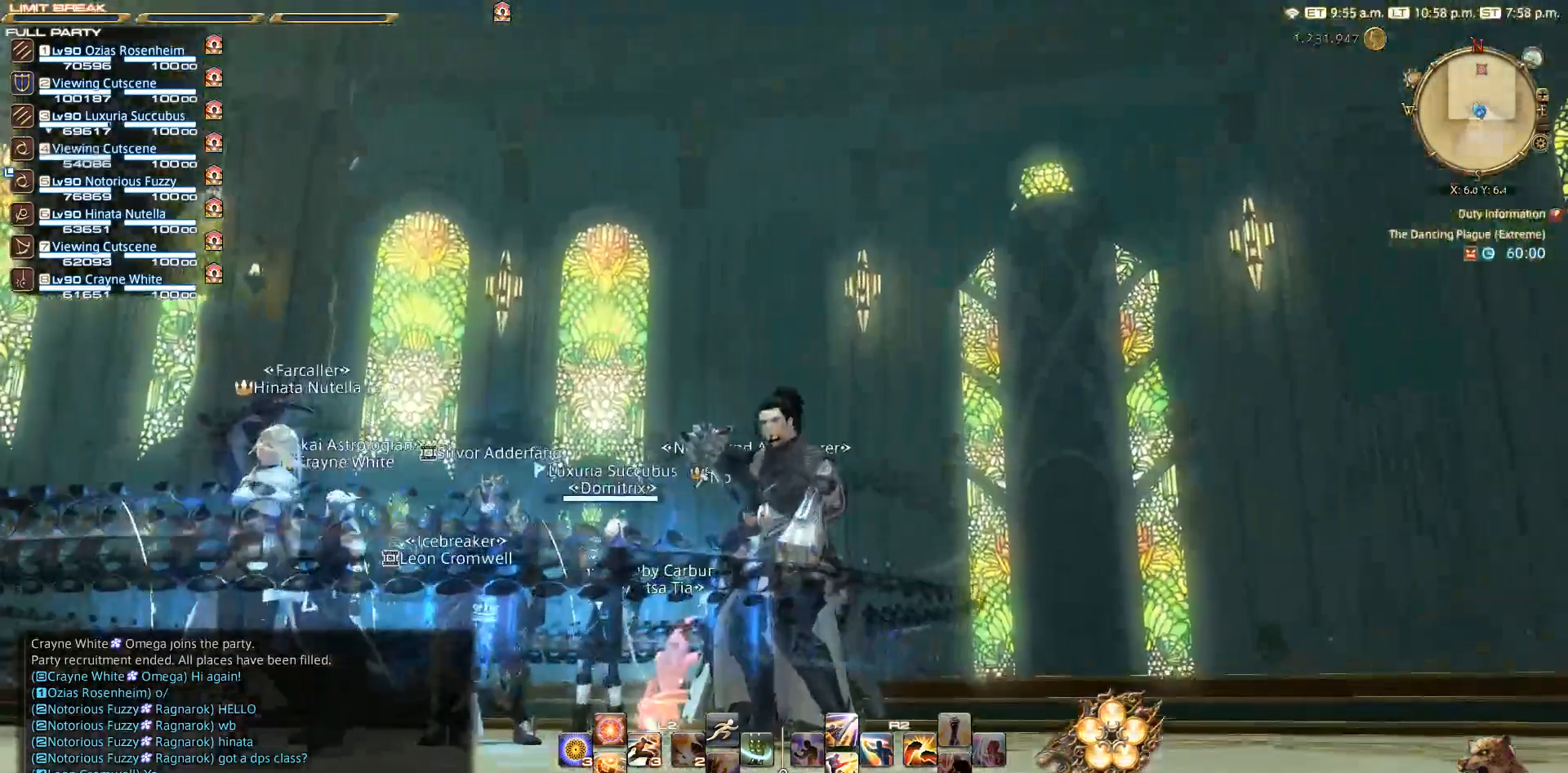
{"buttons": [], "left_stick": "center", "right_stick": "center", "events": []}
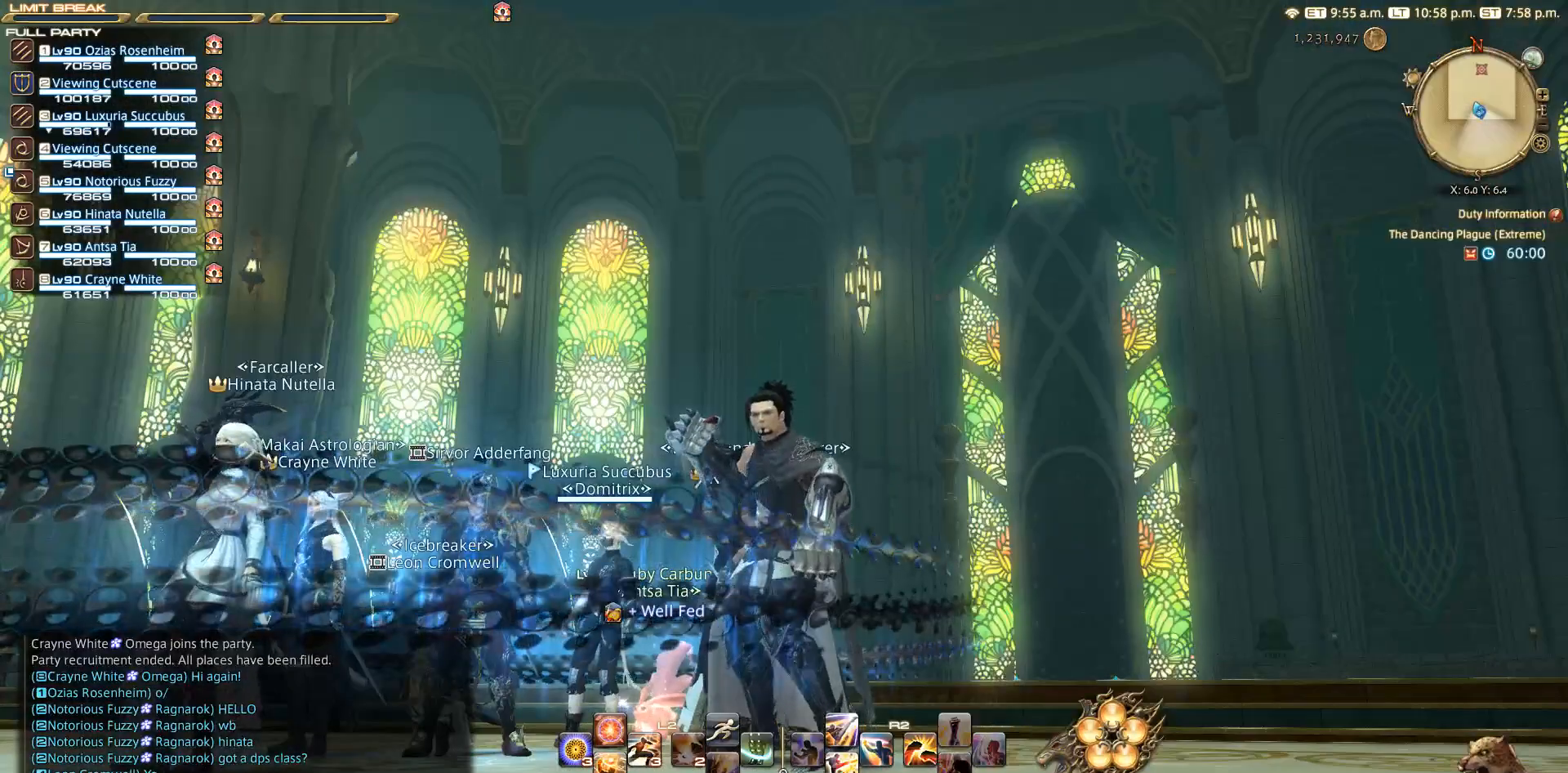
{"buttons": [], "left_stick": "center", "right_stick": "center", "events": []}
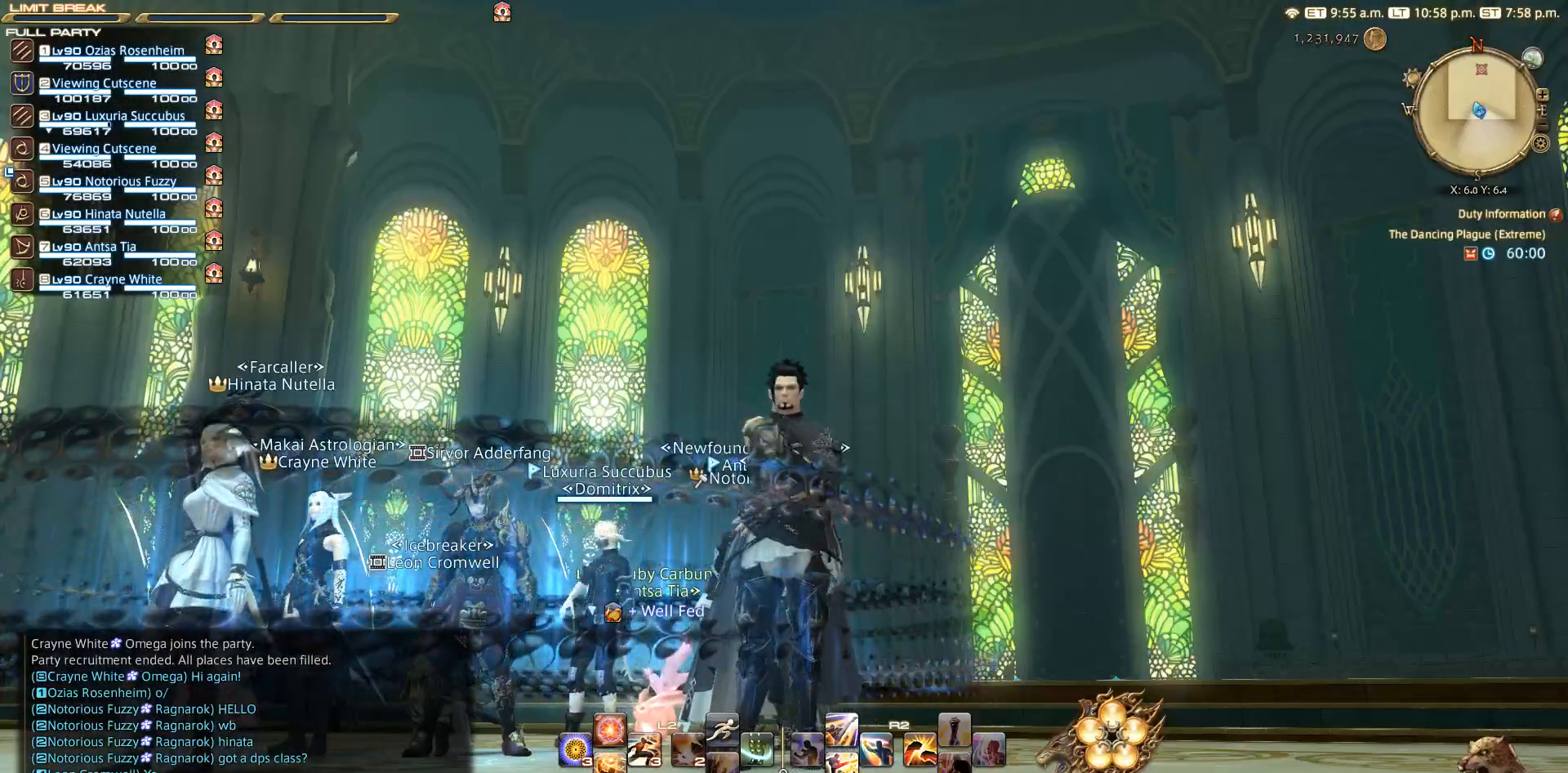
{"buttons": [], "left_stick": "center", "right_stick": "center", "events": []}
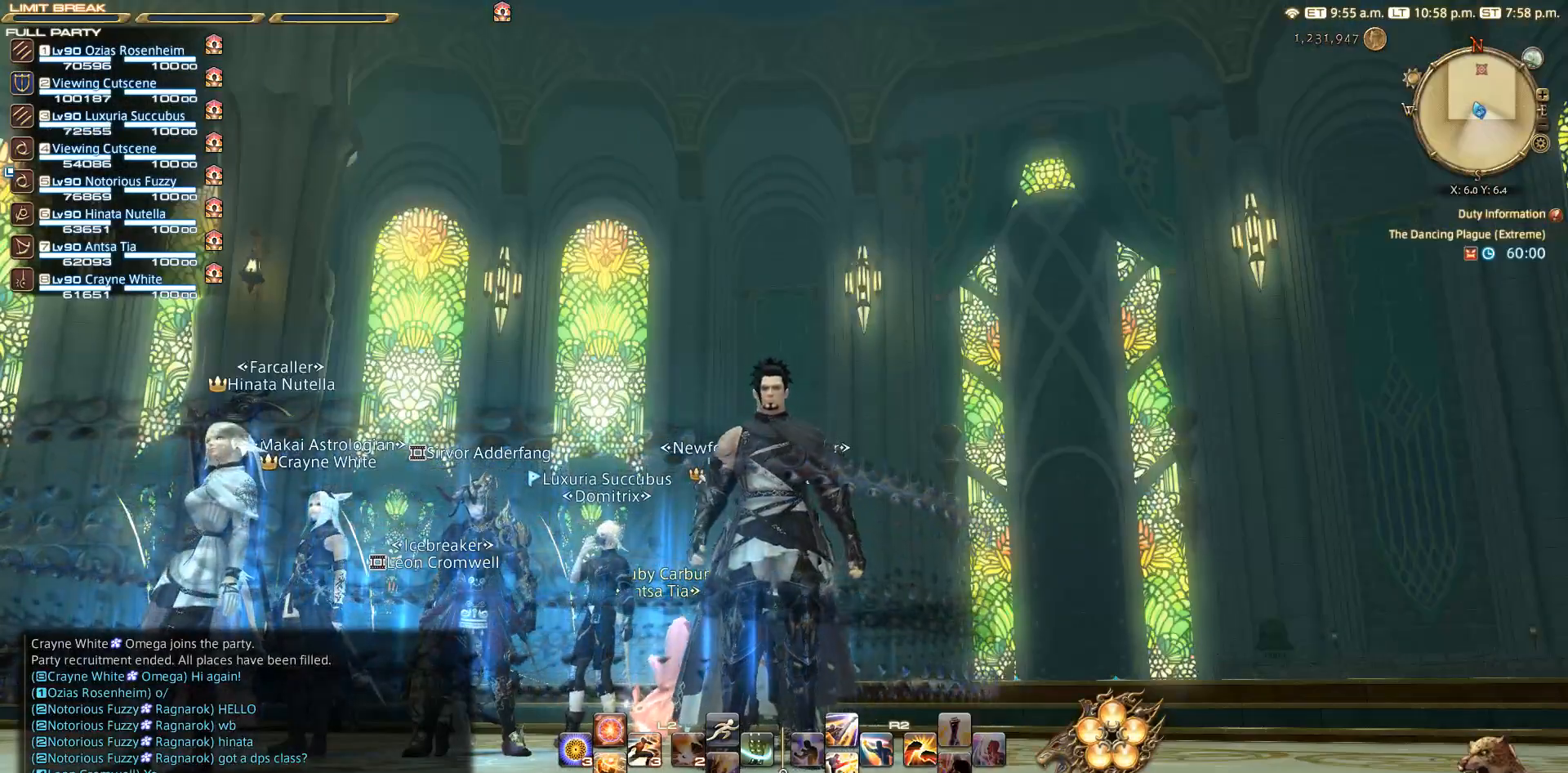
{"buttons": [], "left_stick": "center", "right_stick": "center", "events": []}
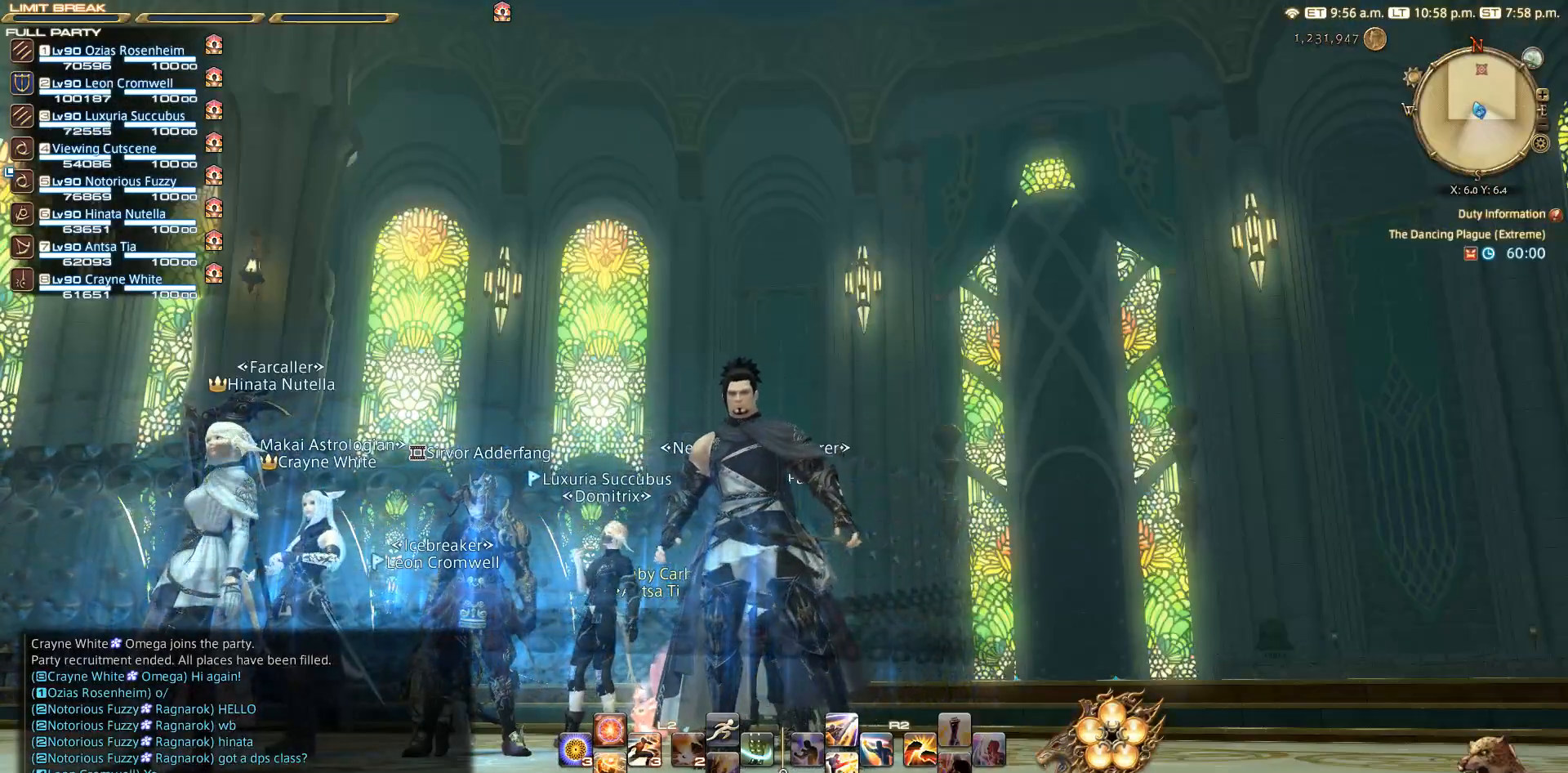
{"buttons": [], "left_stick": "center", "right_stick": "center", "events": []}
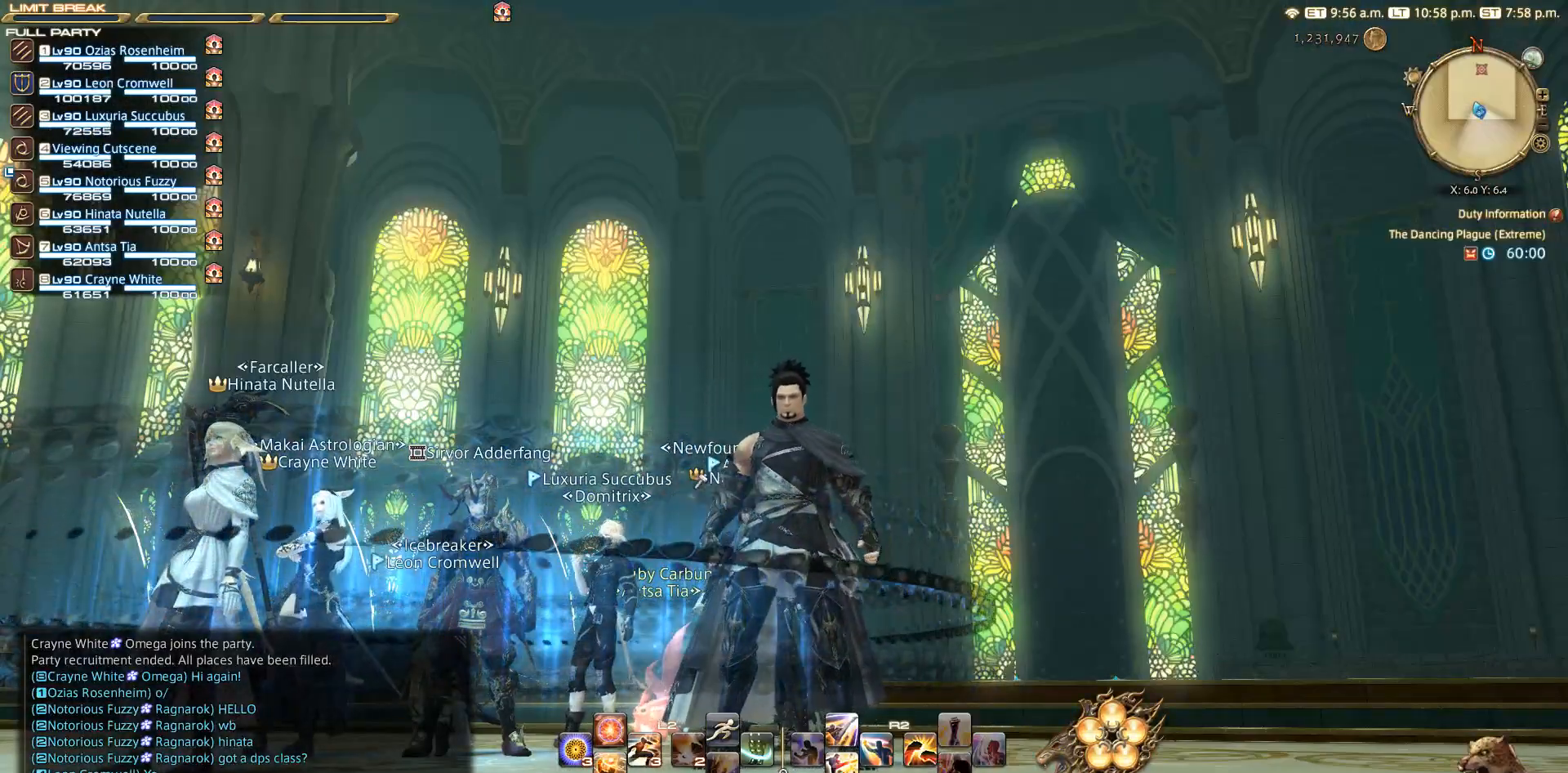
{"buttons": [], "left_stick": "center", "right_stick": "center", "events": []}
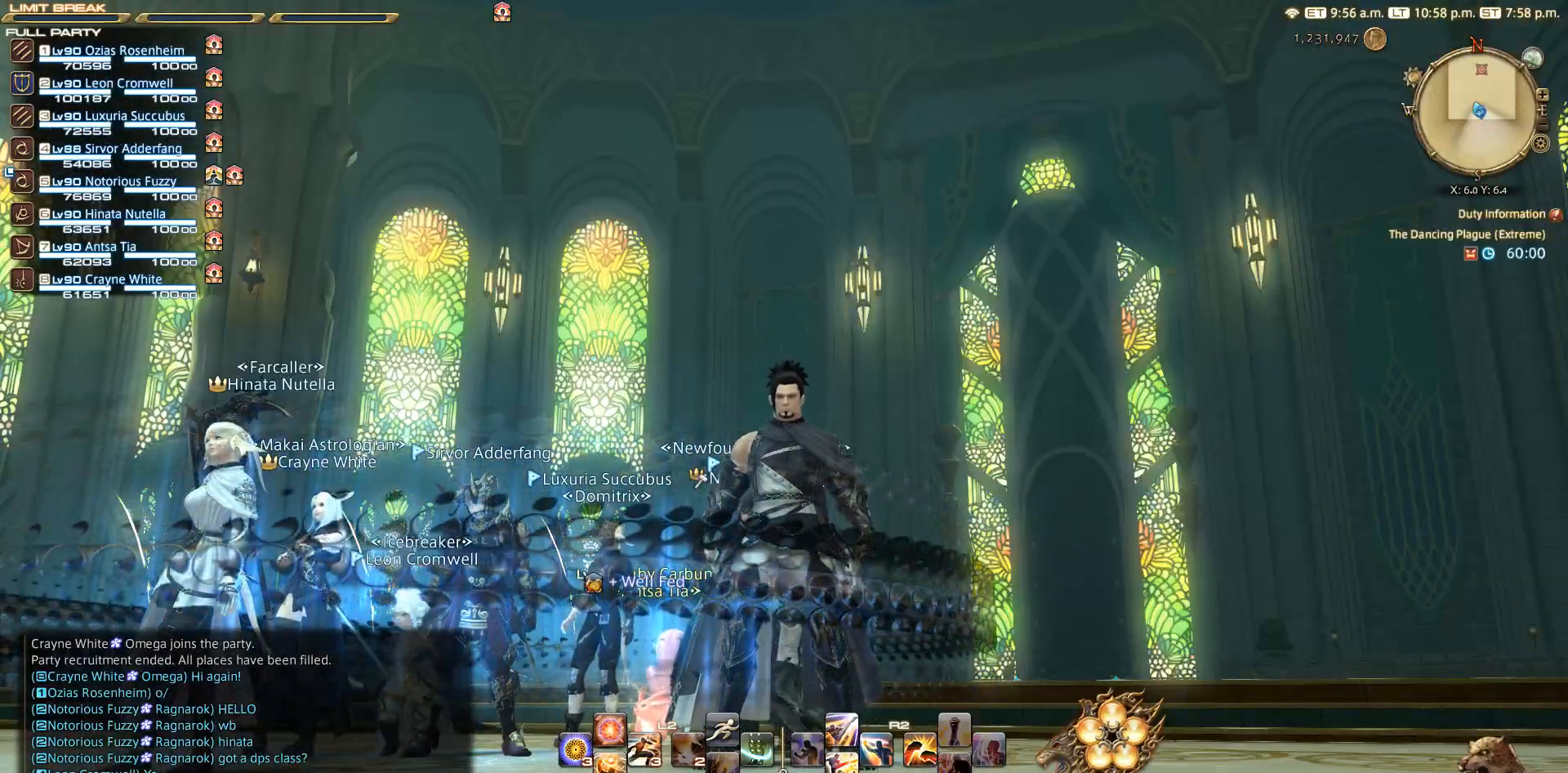
{"buttons": [], "left_stick": "center", "right_stick": "down-left", "events": [[233, "right_stick", "left"], [417, "right_stick", "down-left"]]}
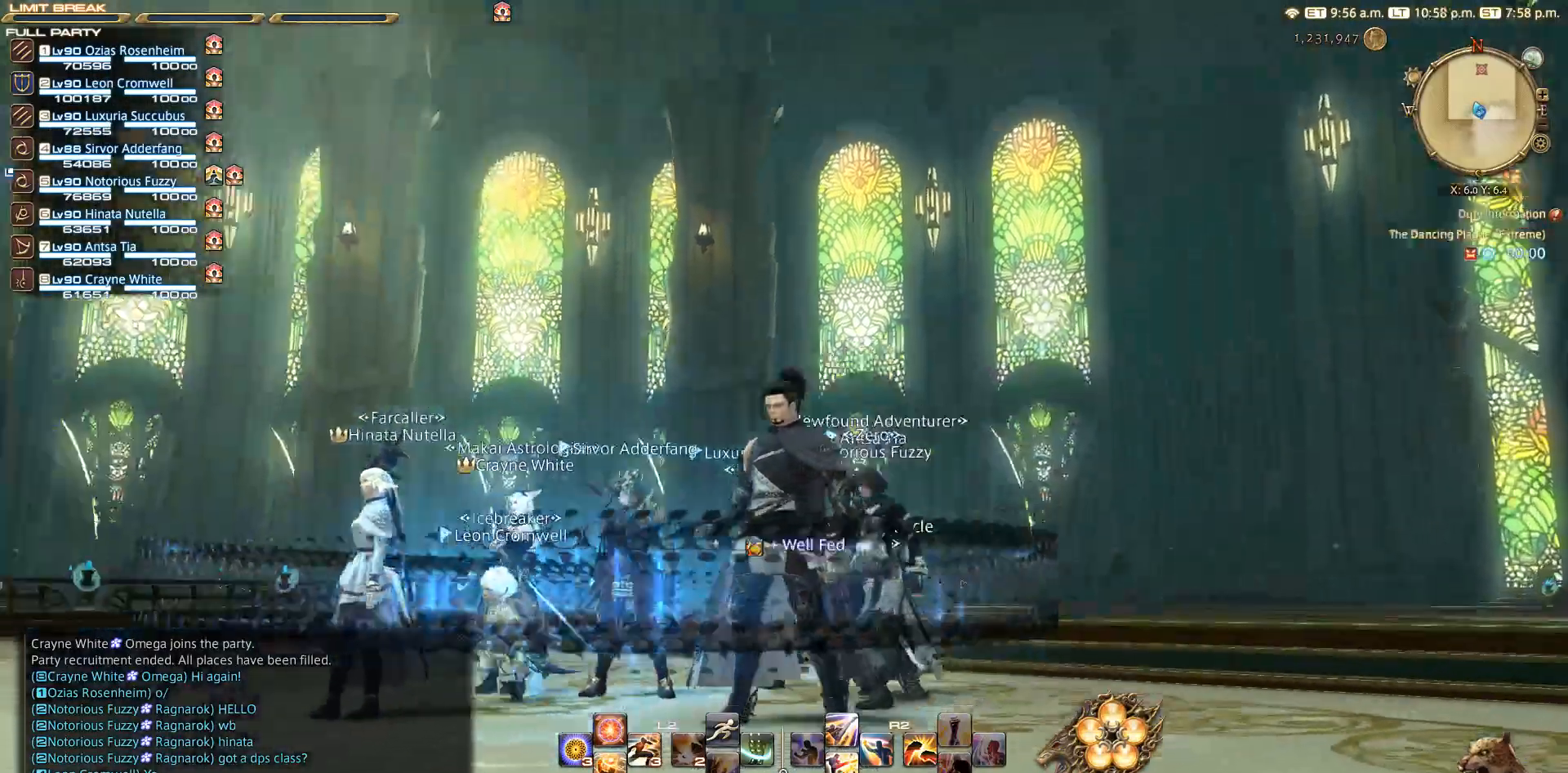
{"buttons": [], "left_stick": "center", "right_stick": "down-left", "events": []}
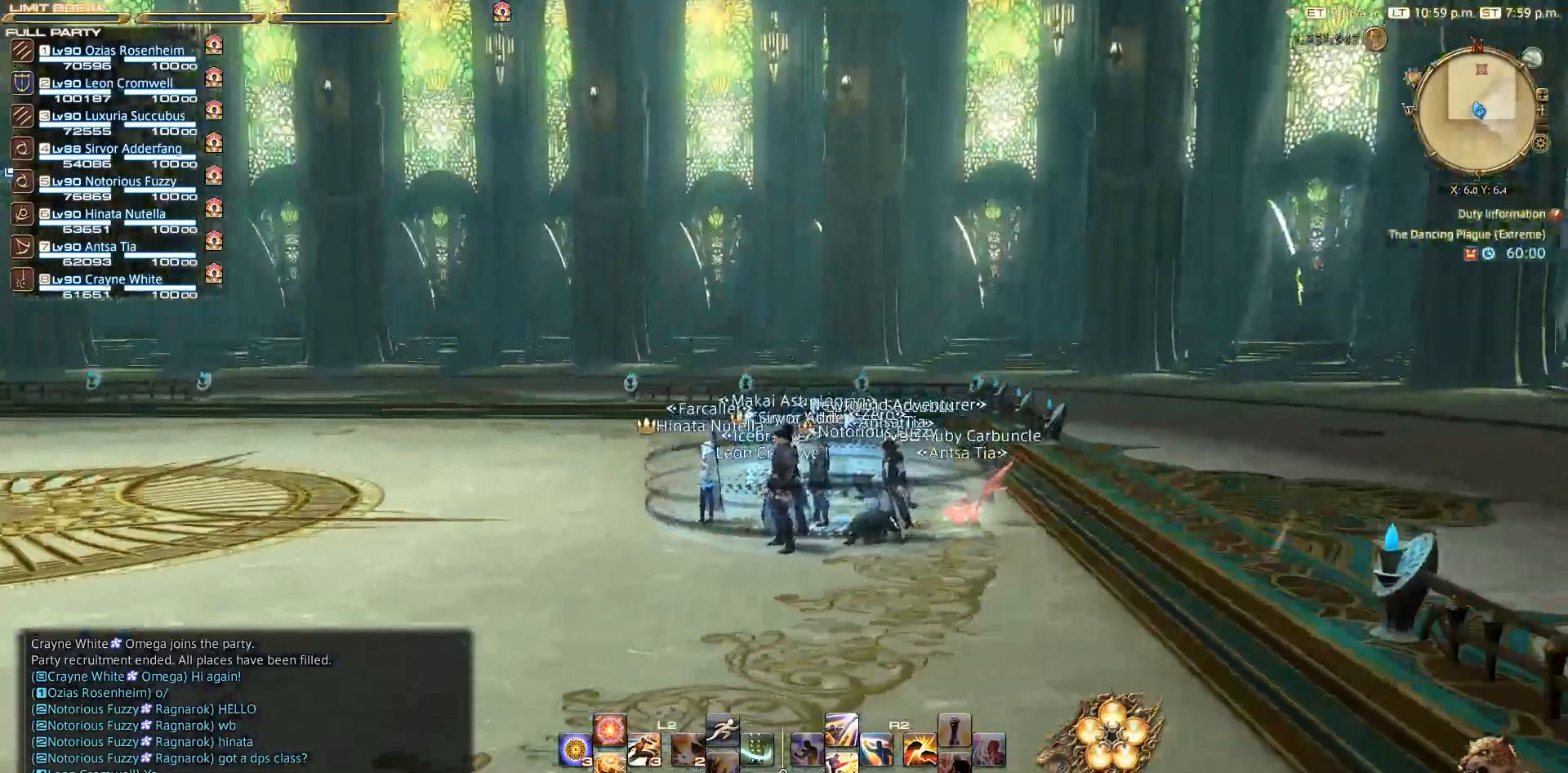
{"buttons": [], "left_stick": "center", "right_stick": "down-left", "events": []}
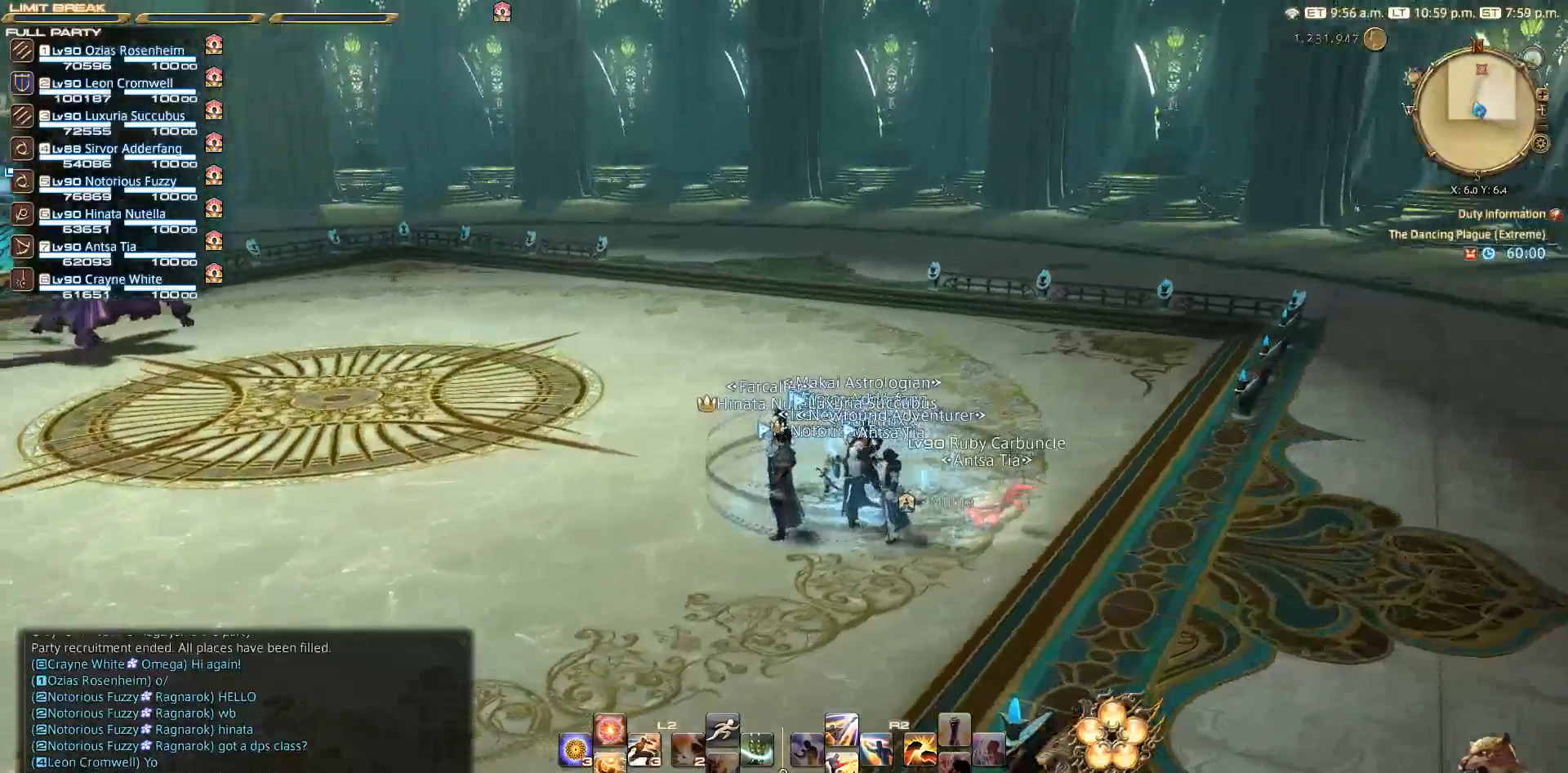
{"buttons": [], "left_stick": "center", "right_stick": "down-left", "events": [[317, "L3", "down"], [467, "L3", "up"]]}
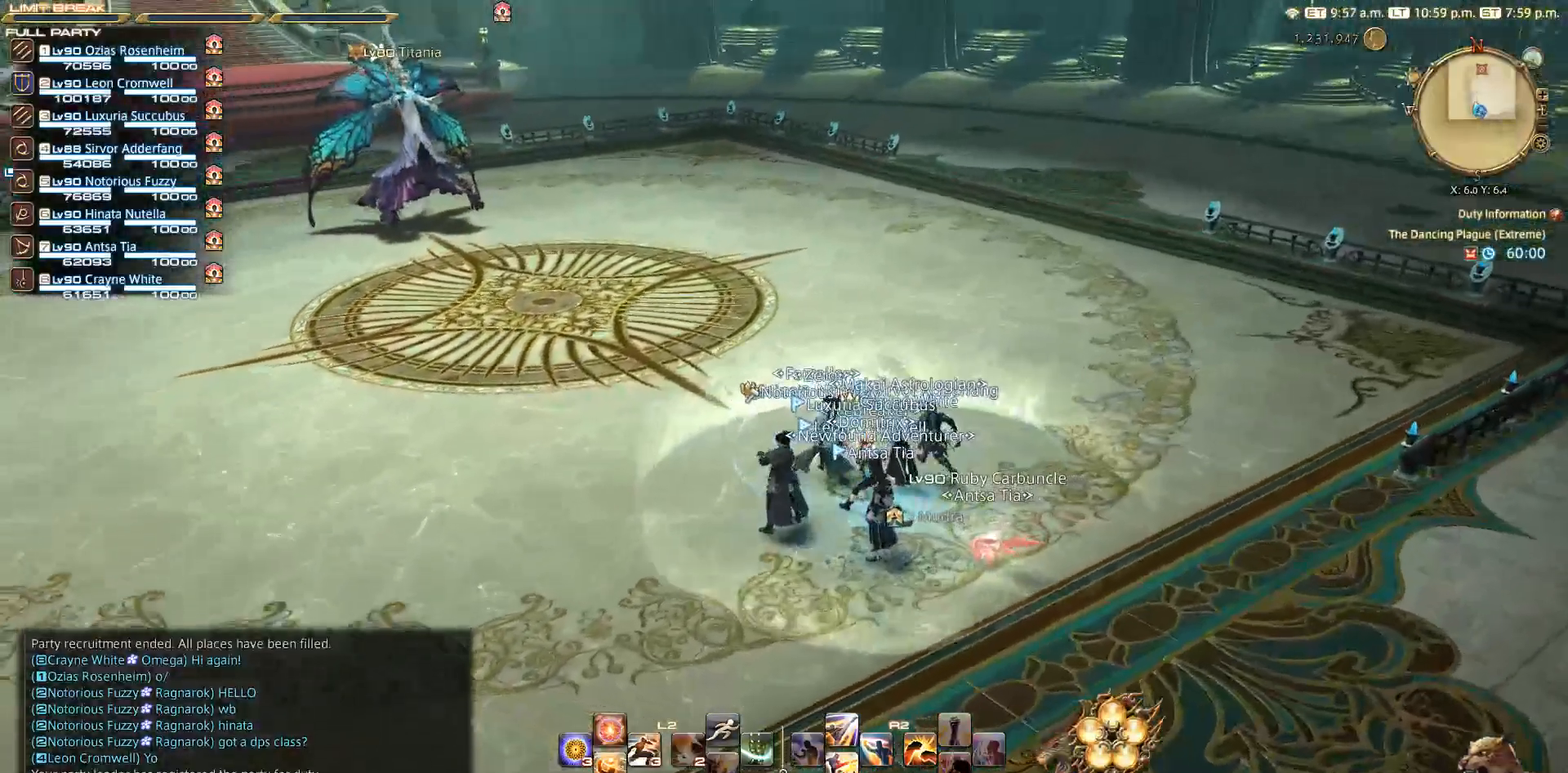
{"buttons": [], "left_stick": "up-left", "right_stick": "center", "events": [[267, "right_stick", "center"], [500, "left_stick", "up-left"]]}
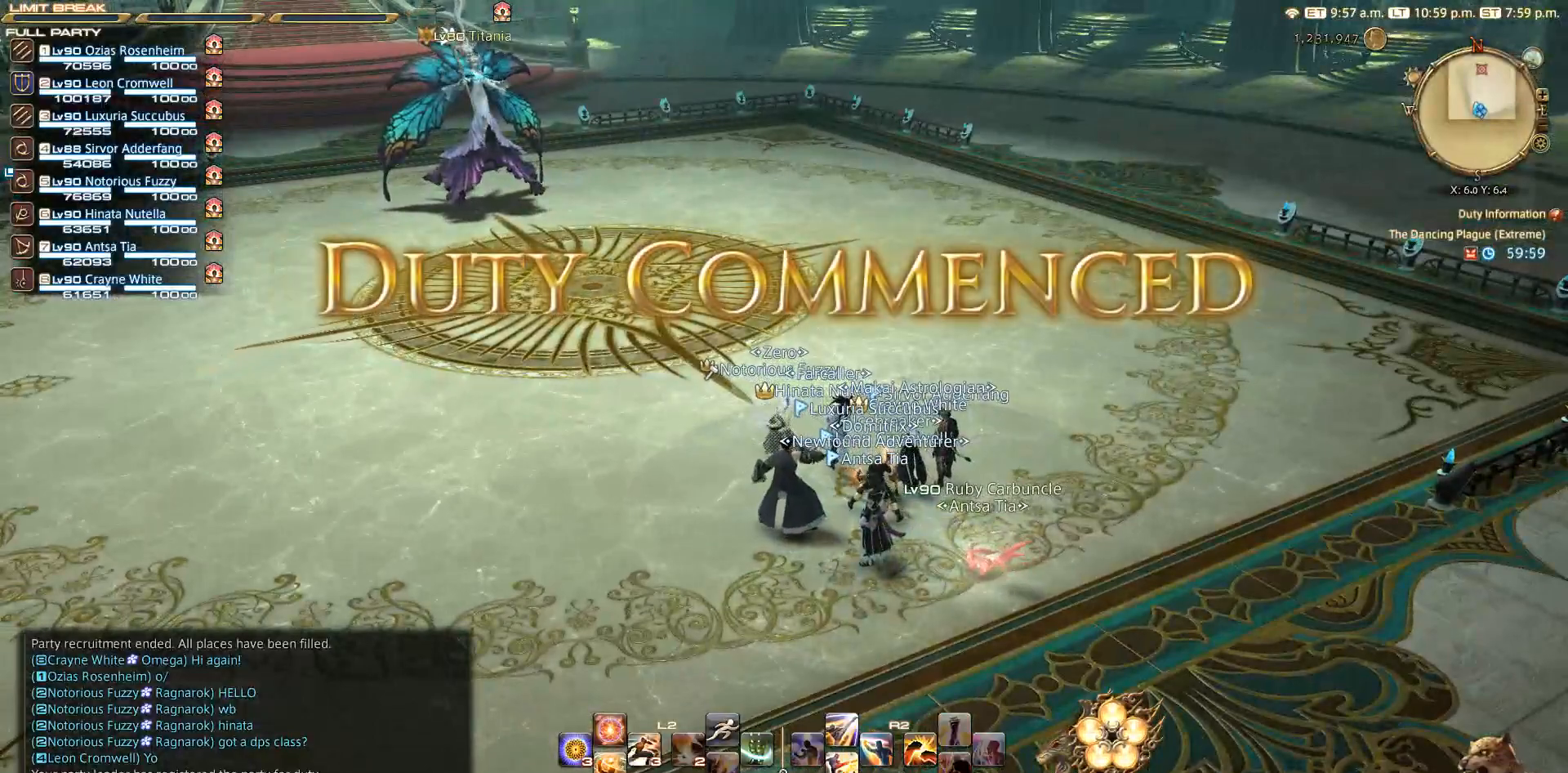
{"buttons": [], "left_stick": "down-left", "right_stick": "up-right", "events": [[267, "right_stick", "right"], [383, "left_stick", "down-left"], [467, "right_stick", "up-right"]]}
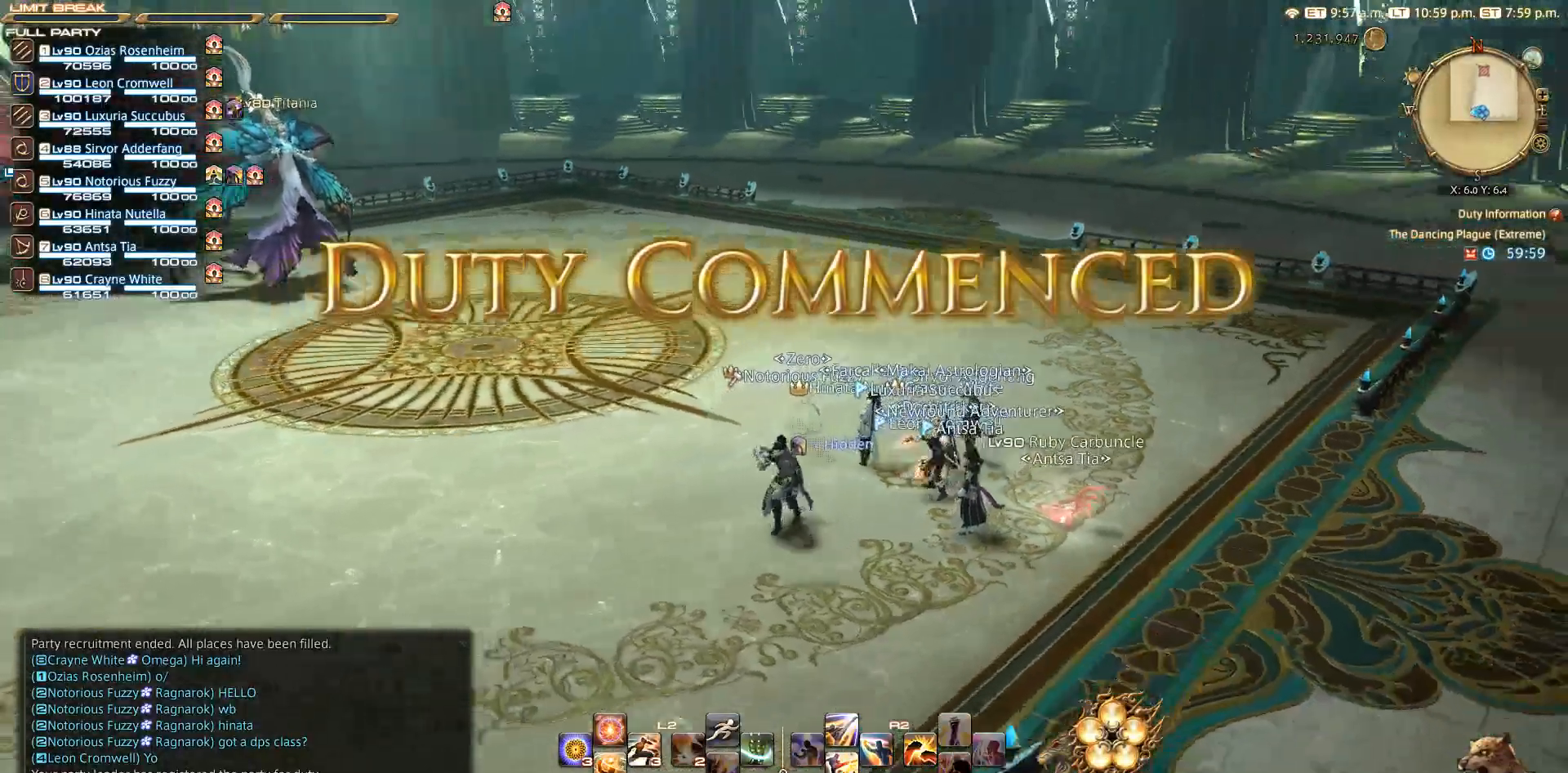
{"buttons": [], "left_stick": "left", "right_stick": "center", "events": [[67, "left_stick", "down"], [117, "right_stick", "center"], [283, "left_stick", "right"], [383, "left_stick", "up"], [500, "left_stick", "left"]]}
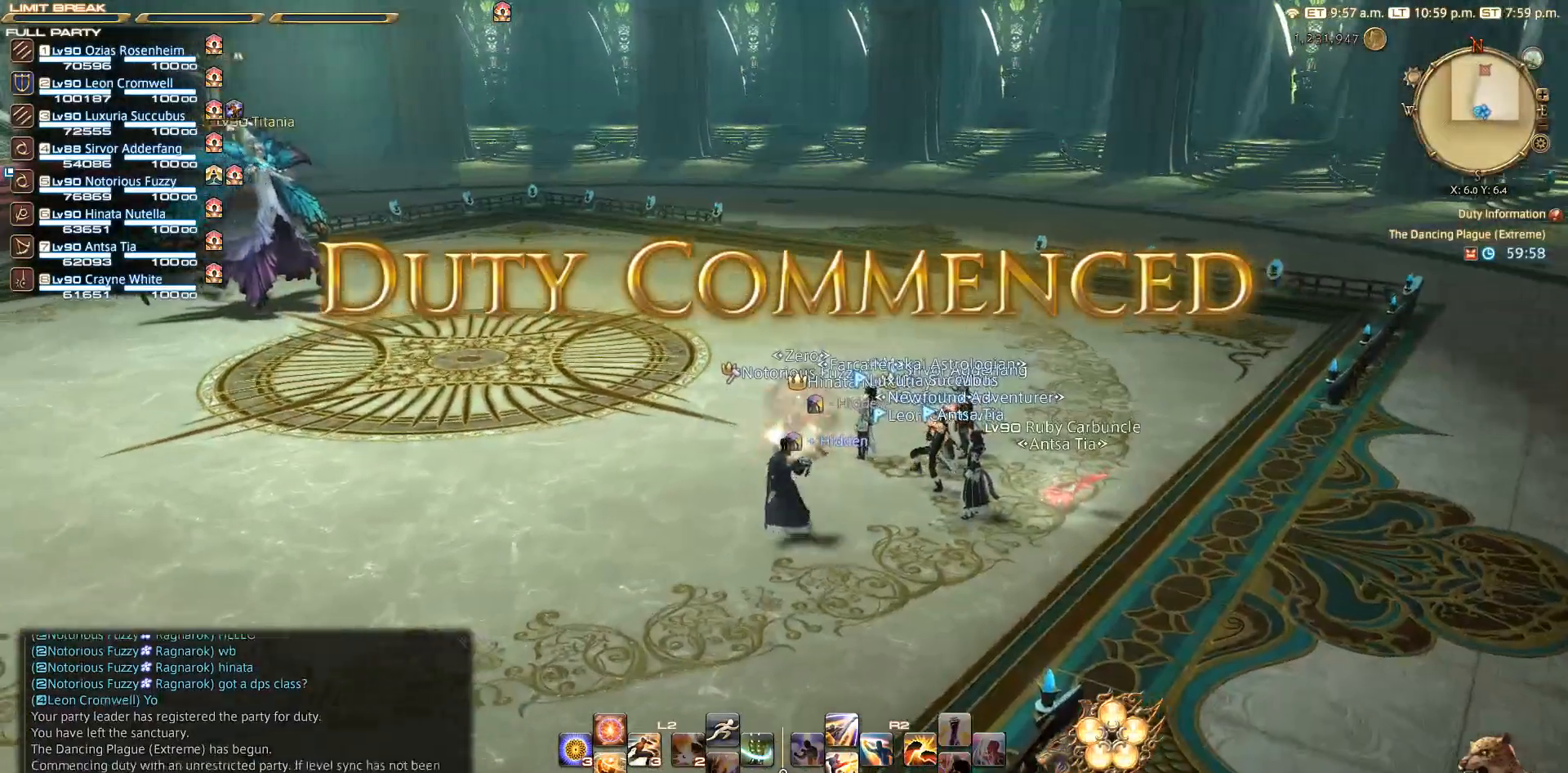
{"buttons": [], "left_stick": "left", "right_stick": "center", "events": [[133, "left_stick", "down"], [217, "left_stick", "right"], [333, "left_stick", "up"], [467, "left_stick", "left"]]}
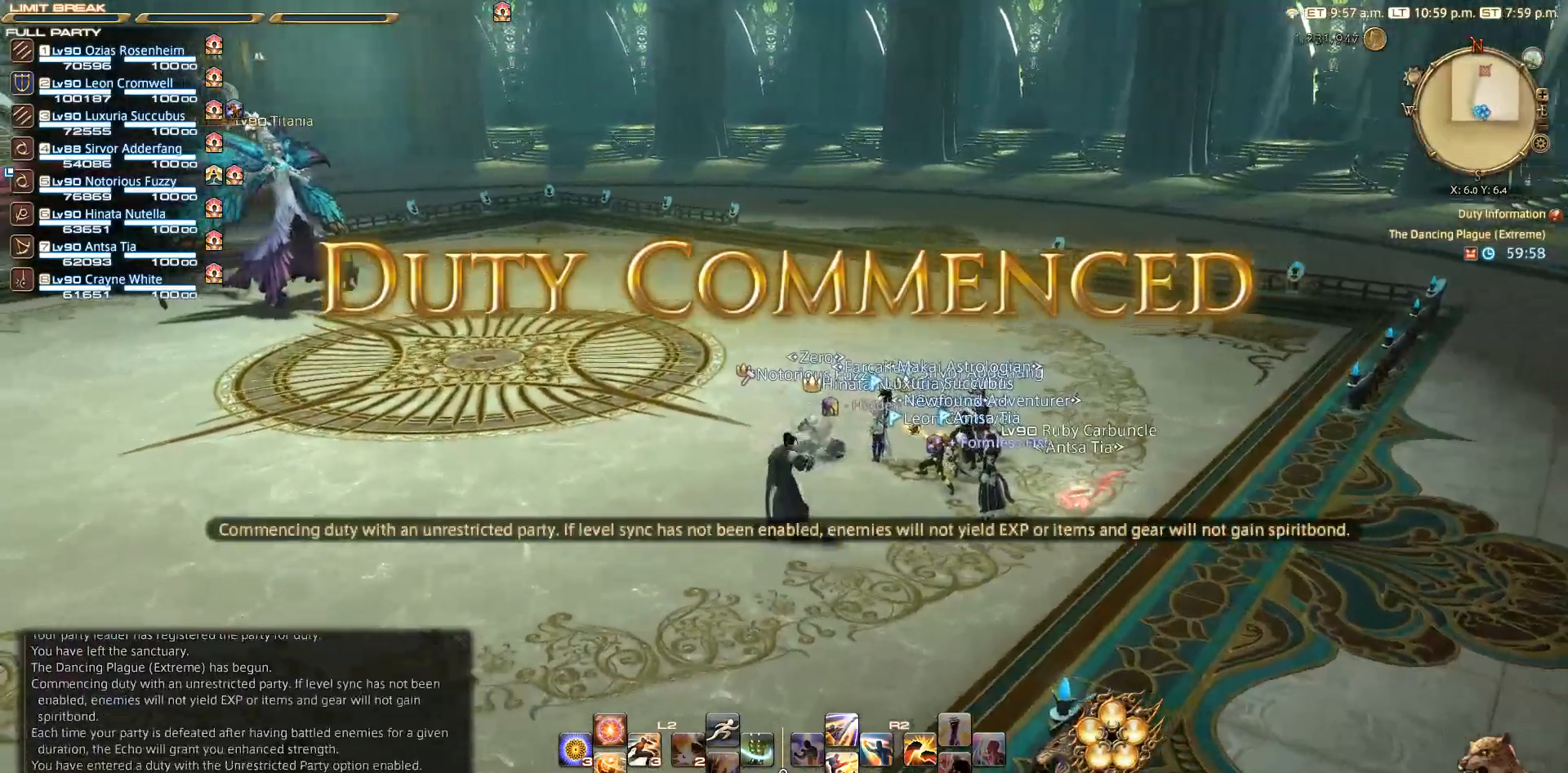
{"buttons": [], "left_stick": "left", "right_stick": "center", "events": [[83, "left_stick", "down"], [200, "left_stick", "right"], [317, "left_stick", "up"], [433, "left_stick", "left"]]}
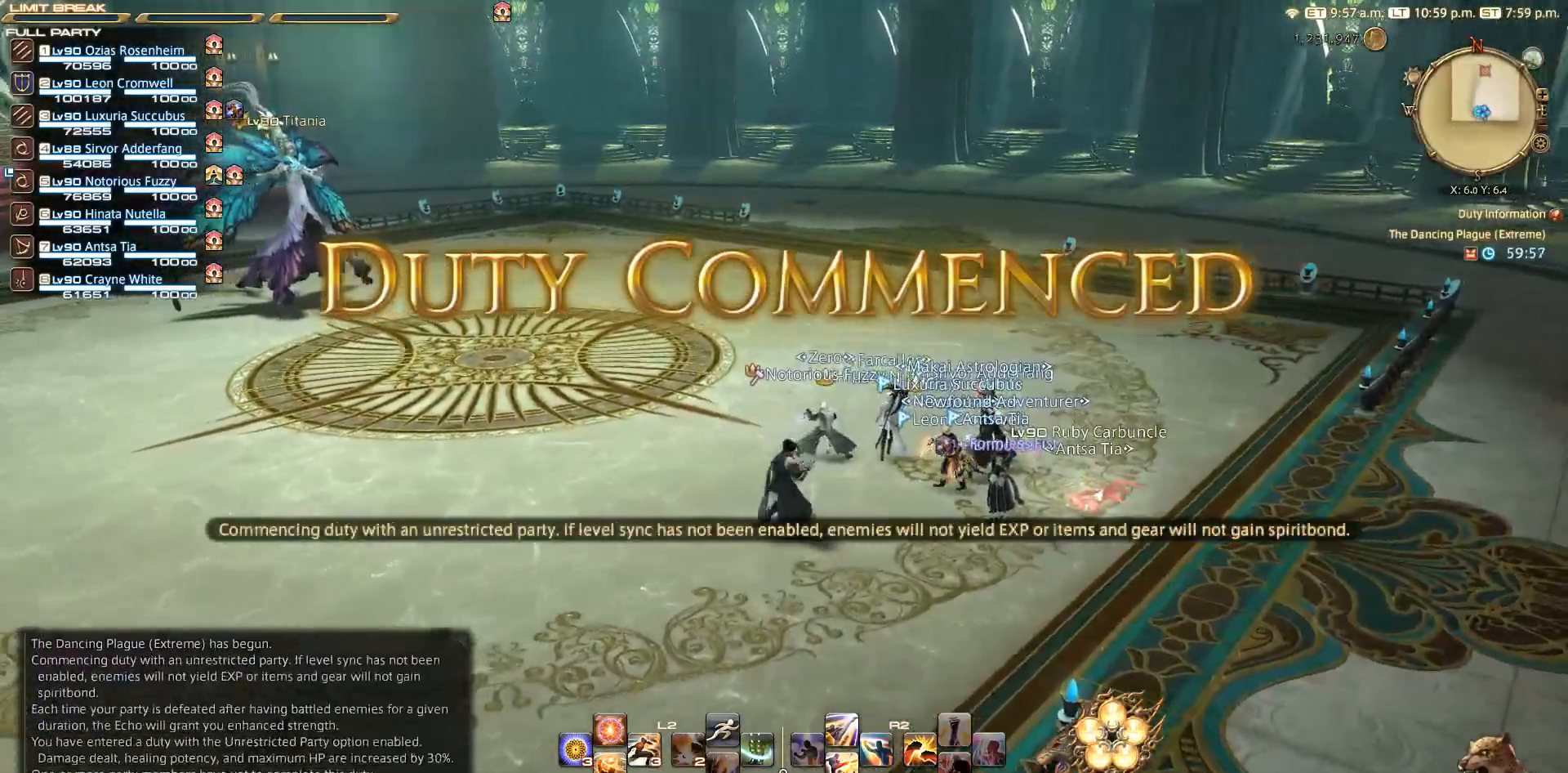
{"buttons": [], "left_stick": "center", "right_stick": "center", "events": [[67, "left_stick", "down"], [183, "left_stick", "right"], [317, "left_stick", "center"]]}
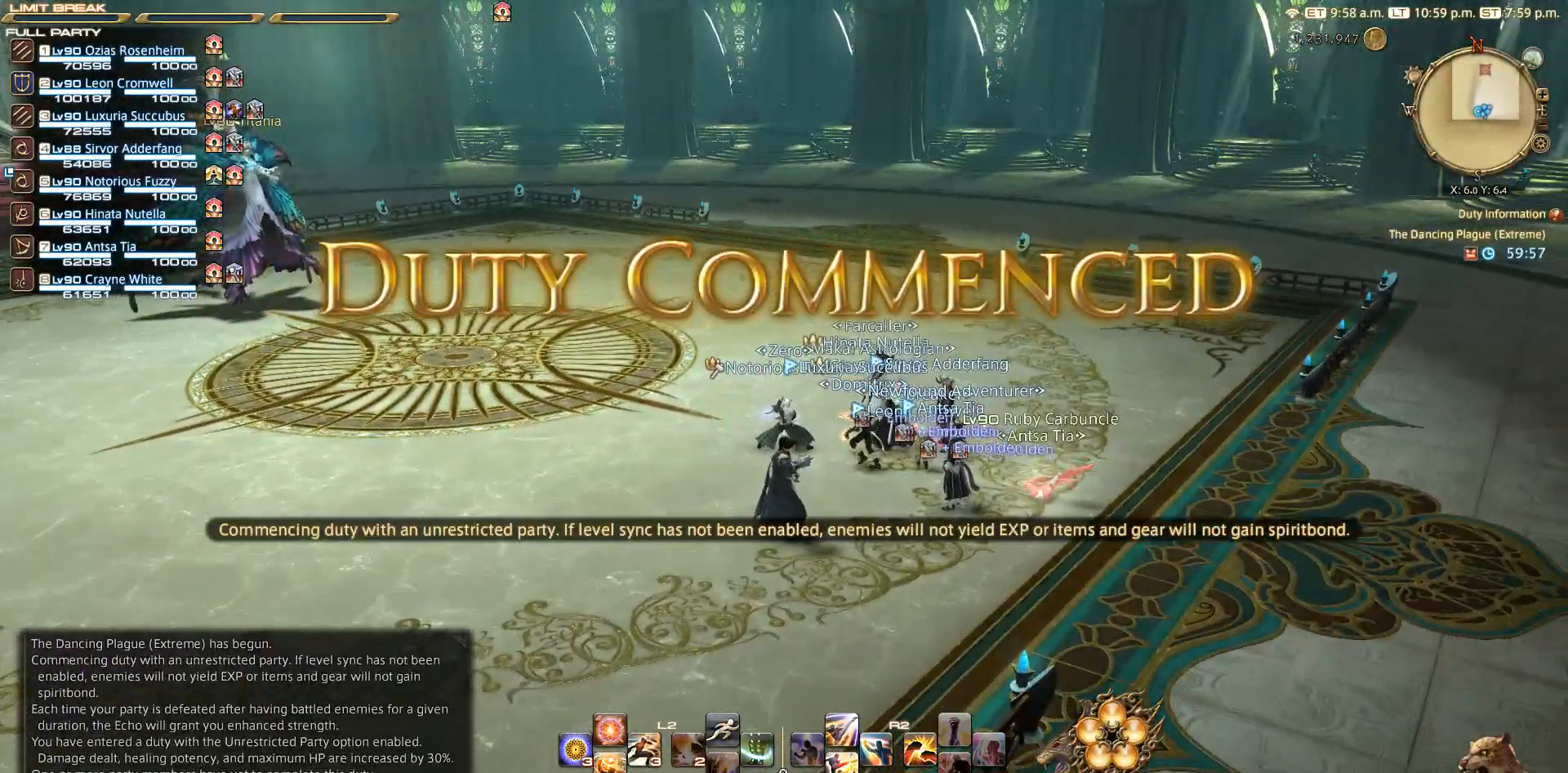
{"buttons": [], "left_stick": "center", "right_stick": "center", "events": [[167, "left_stick", "up-left"], [300, "left_stick", "center"]]}
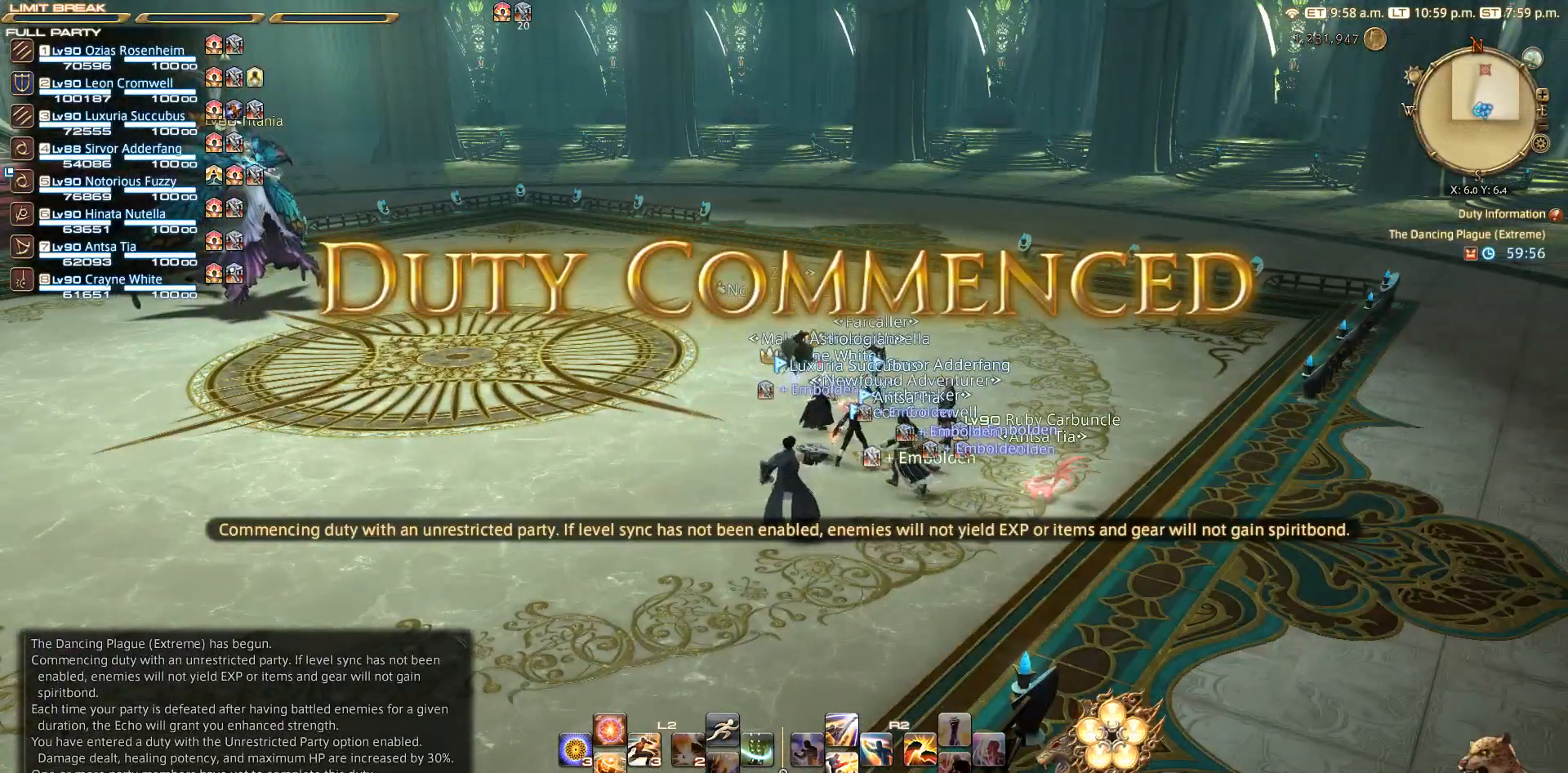
{"buttons": [], "left_stick": "center", "right_stick": "center", "events": []}
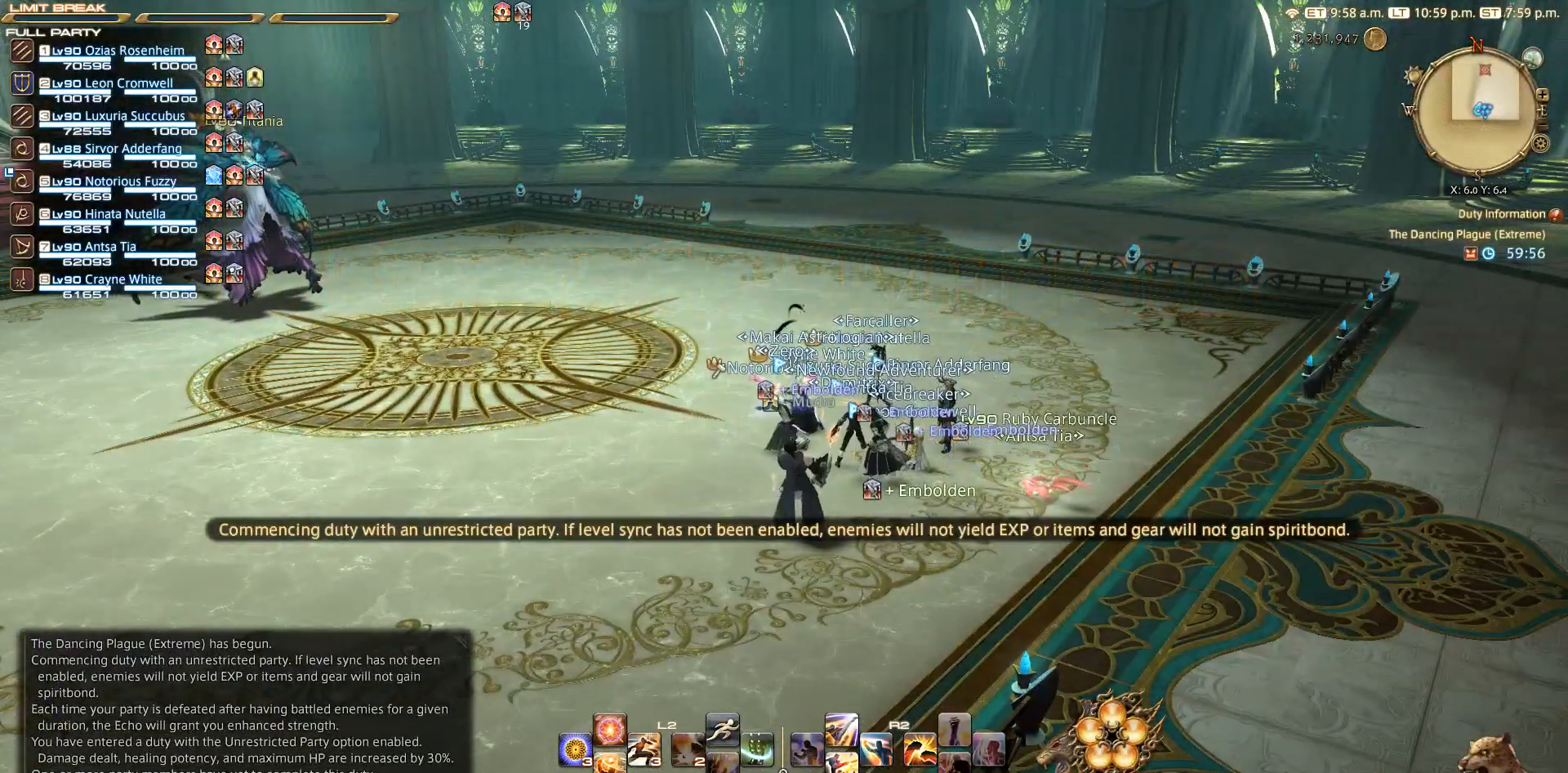
{"buttons": [], "left_stick": "center", "right_stick": "center", "events": [[333, "CROSS", "down"], [433, "CROSS", "up"]]}
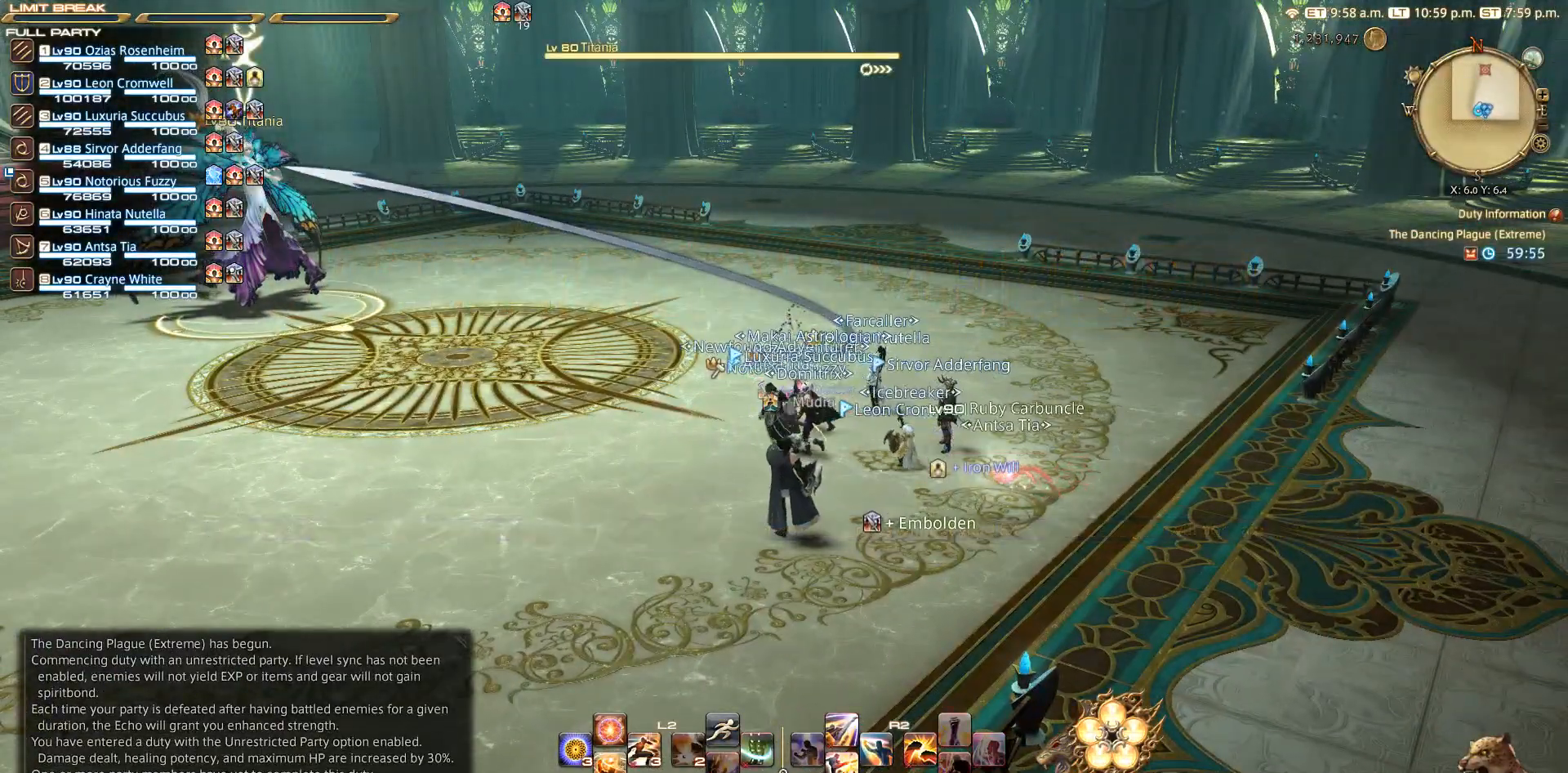
{"buttons": [], "left_stick": "center", "right_stick": "center", "events": [[33, "CROSS", "down"], [233, "CROSS", "up"], [317, "CROSS", "down"], [333, "CROSS", "up"], [433, "CROSS", "down"], [483, "CROSS", "up"]]}
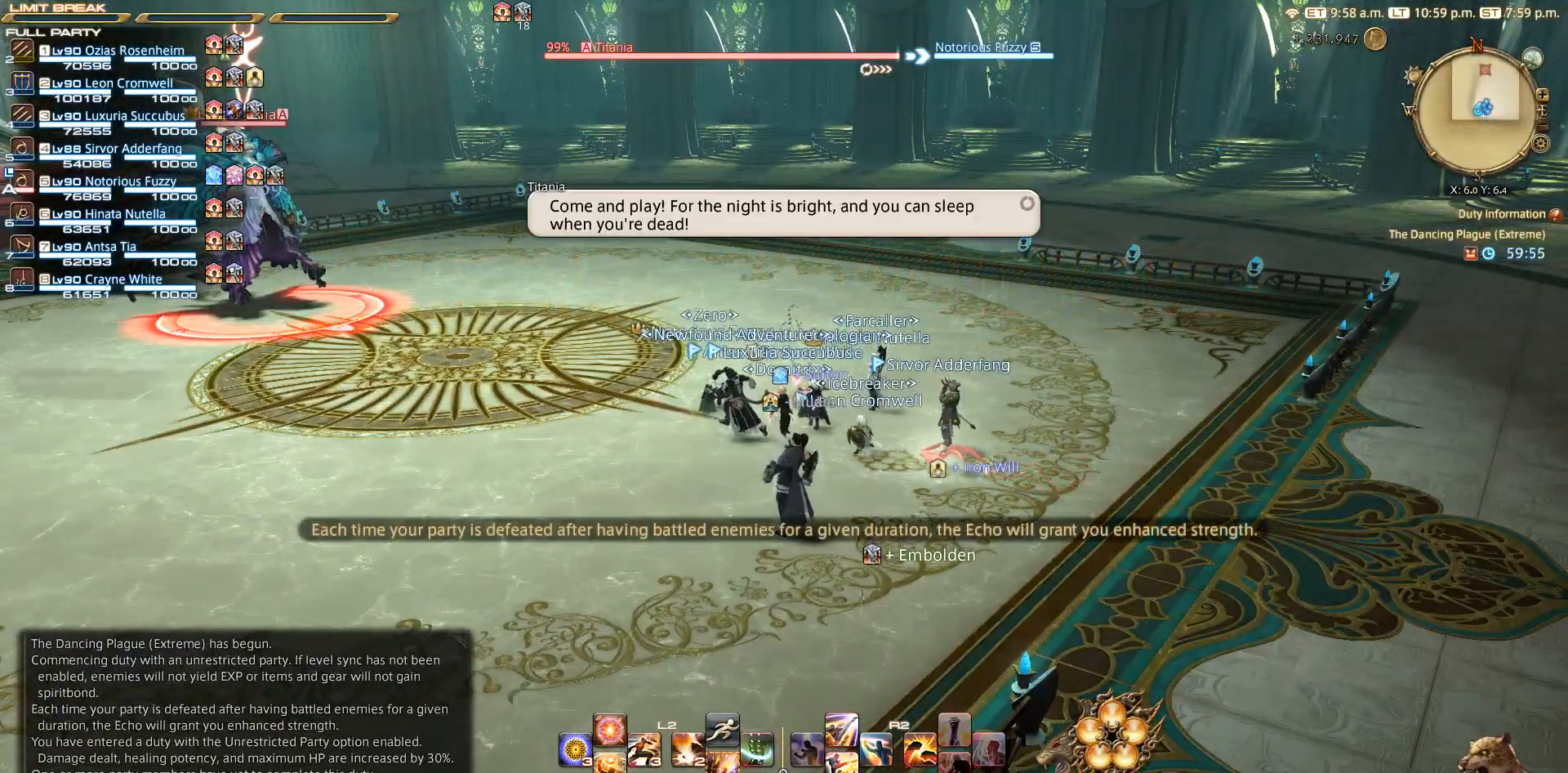
{"buttons": ["L2"], "left_stick": "center", "right_stick": "center", "events": [[267, "L2", "down"]]}
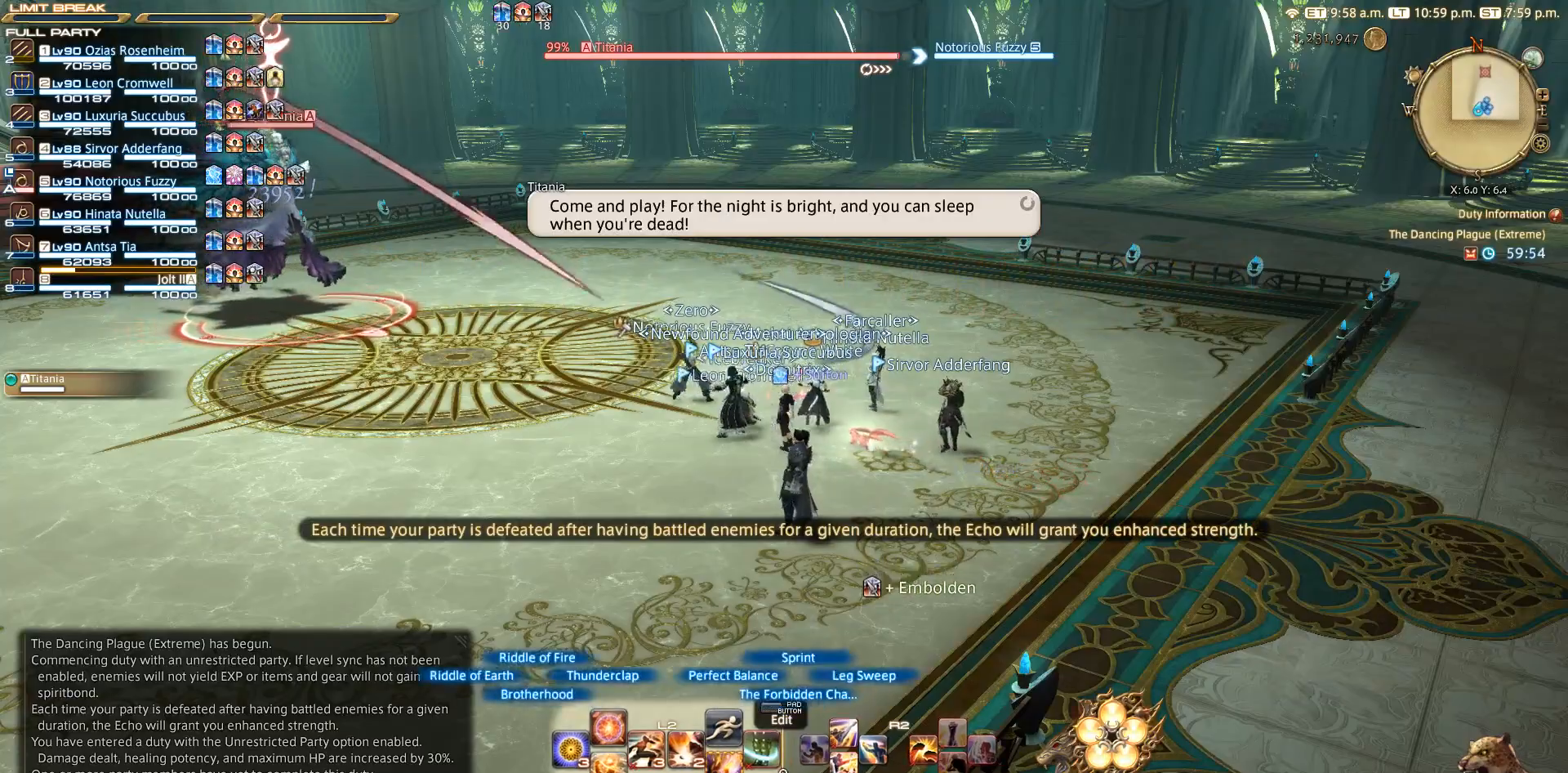
{"buttons": ["L2"], "left_stick": "center", "right_stick": "center", "events": []}
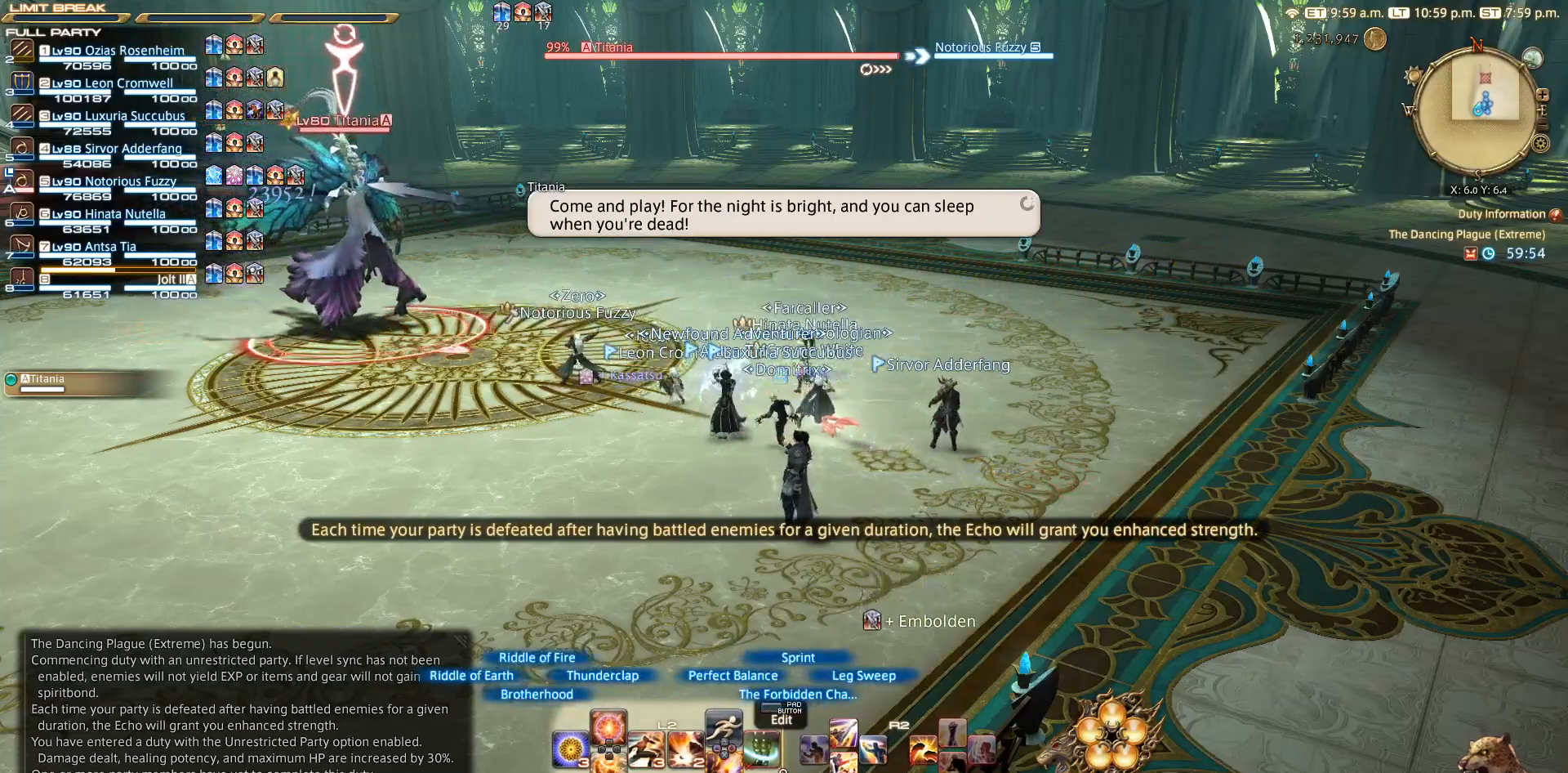
{"buttons": ["L2"], "left_stick": "center", "right_stick": "center", "events": []}
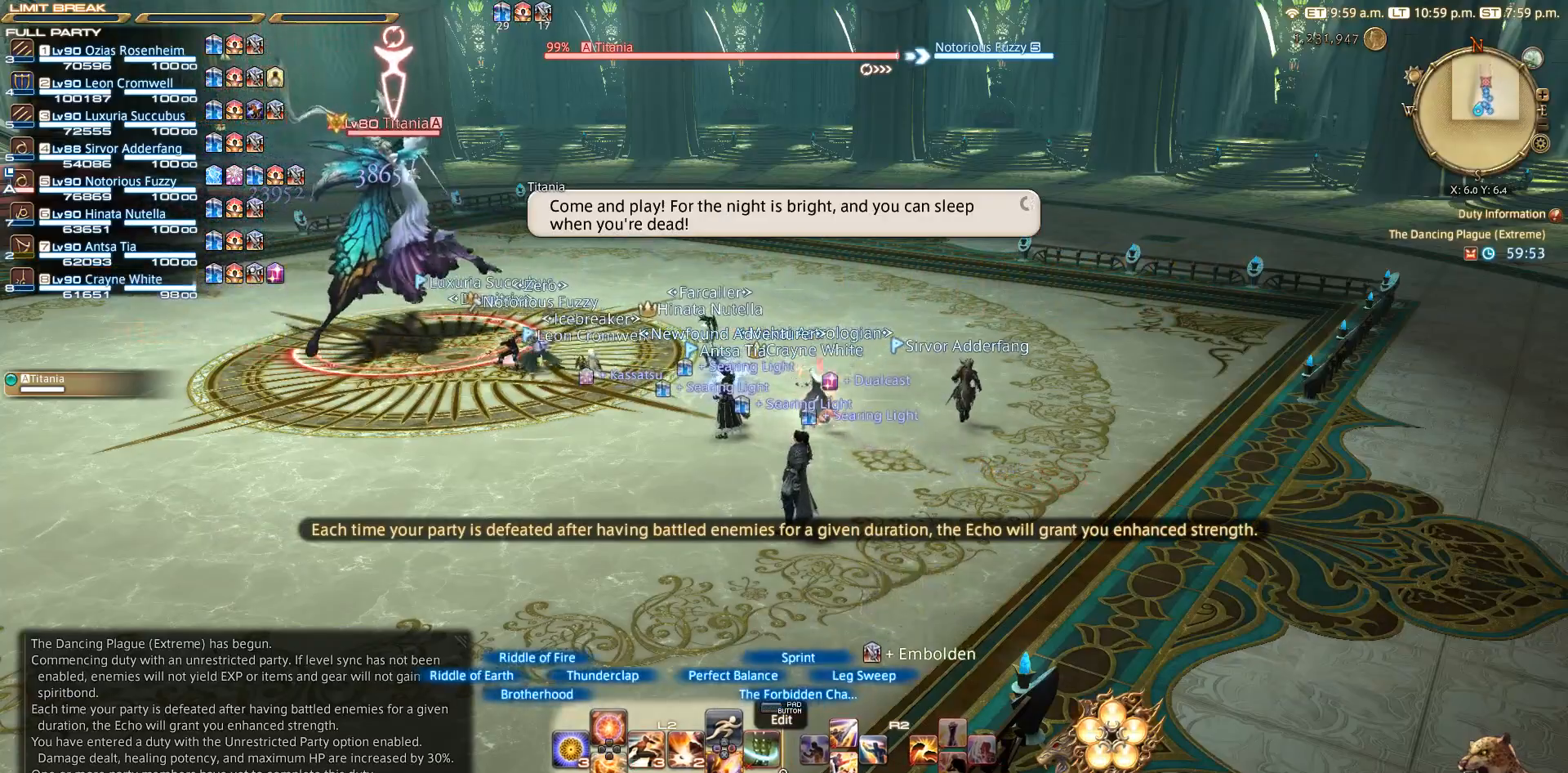
{"buttons": ["R2"], "left_stick": "center", "right_stick": "center", "events": [[133, "DPAD_RIGHT", "down"], [233, "DPAD_RIGHT", "up"], [317, "L2", "up"], [417, "R2", "down"]]}